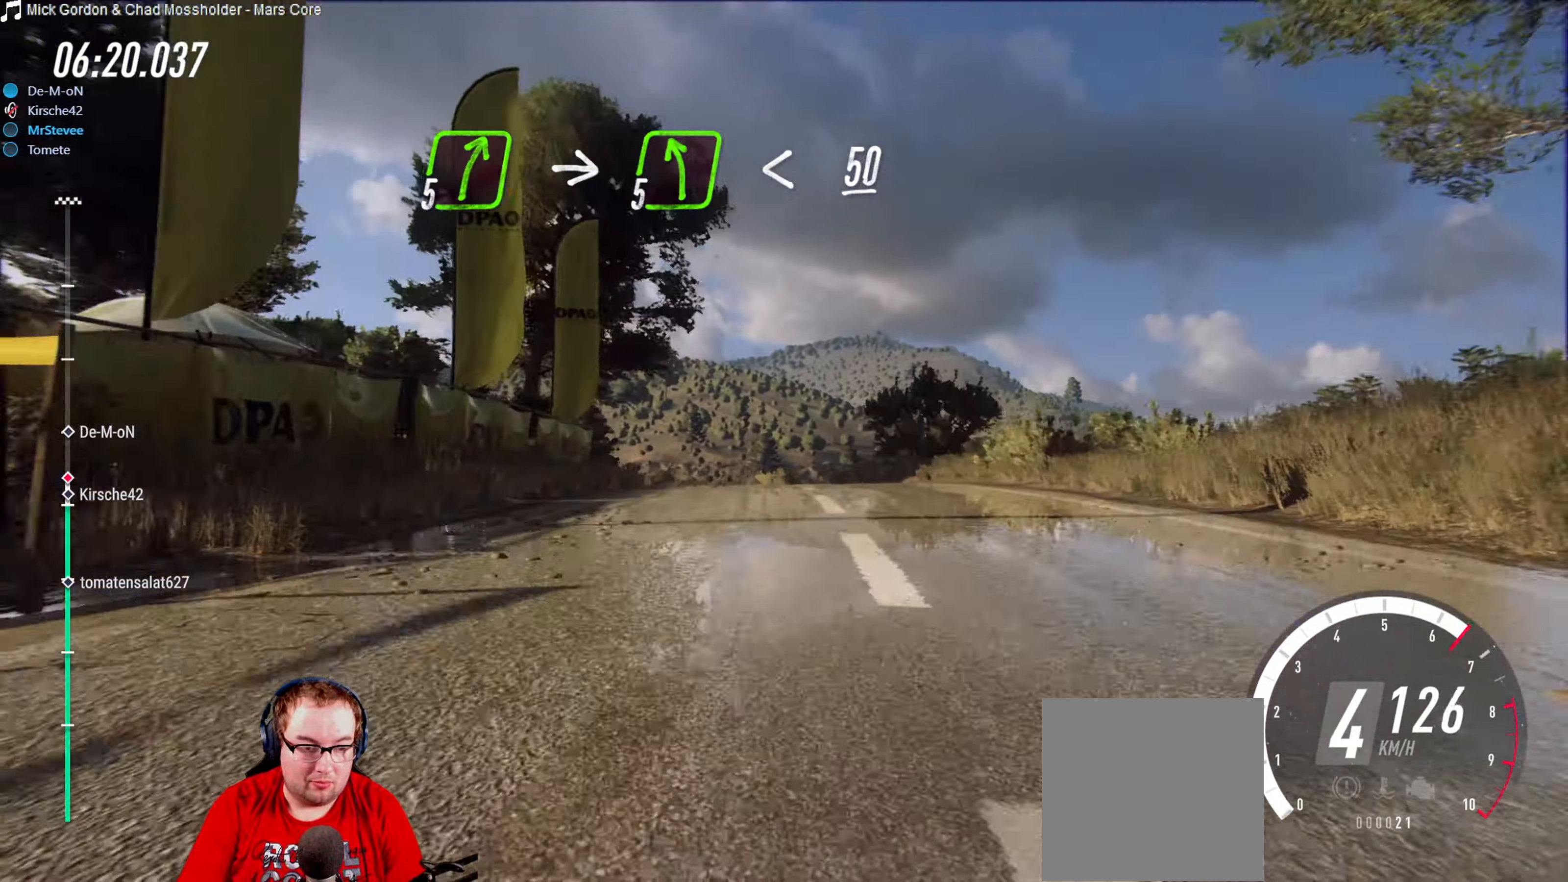
Gameplay with a controller (Xbox layout); each line is a JSON object with the inputs held at the frame after it. "events" lists button and stick changes between this image and that frame as [ms after this image, input, new state], when the widget could be followed in between. Not read: L3 R3.
{"buttons": ["L2"], "left_stick": "left", "right_stick": "center", "events": [[134, "R2", "up"], [384, "L2", "down"], [417, "left_stick", "left"]]}
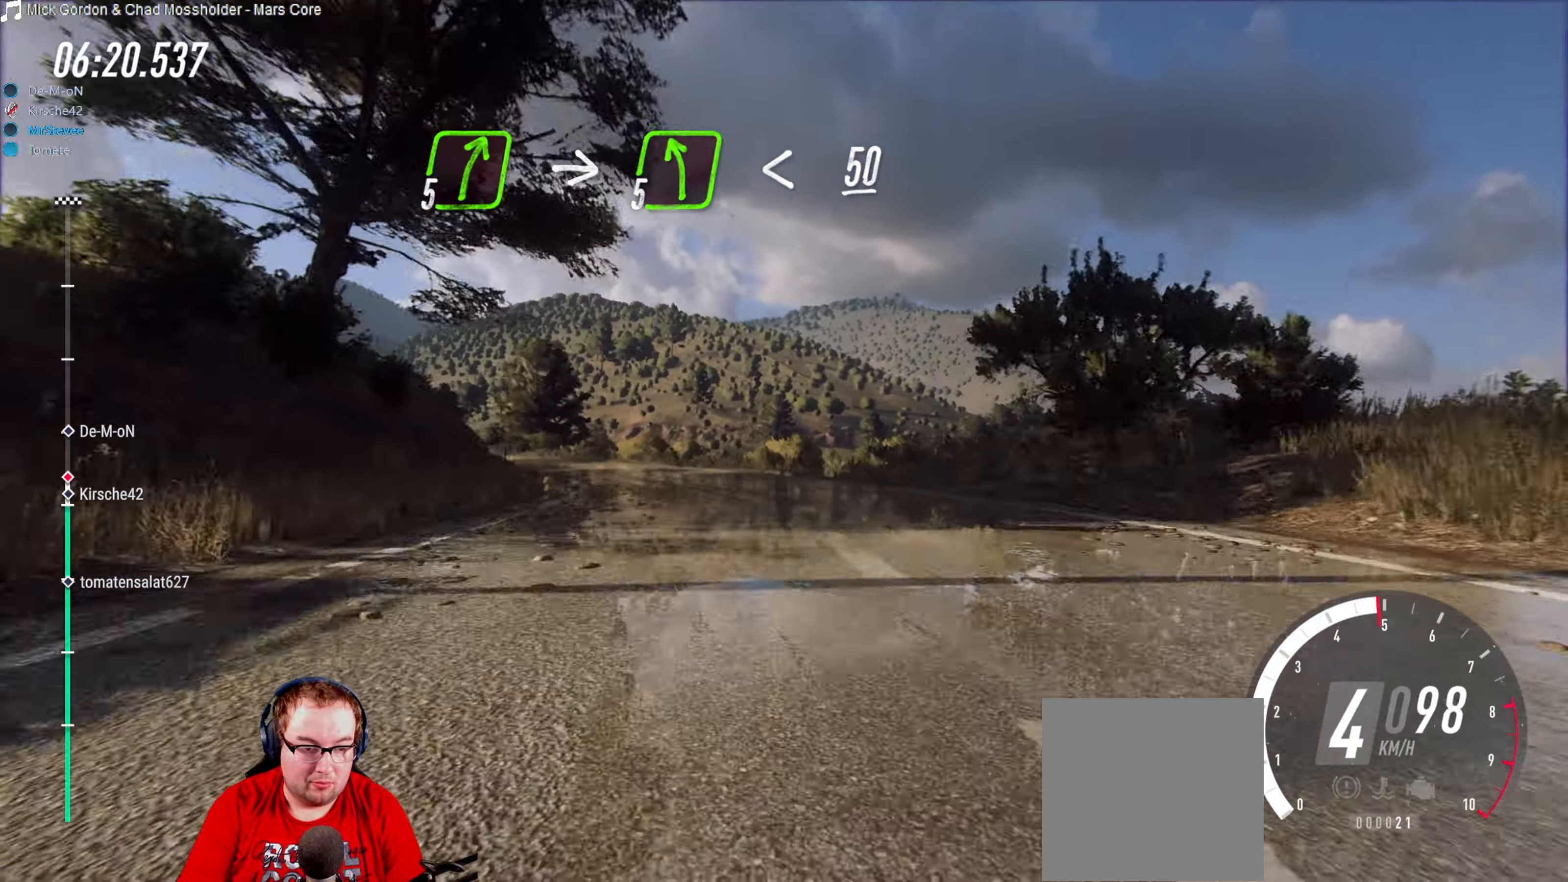
{"buttons": ["B", "L2"], "left_stick": "left", "right_stick": "center", "events": [[84, "L2", "up"], [84, "left_stick", "center"], [150, "left_stick", "down"], [184, "L2", "down"], [217, "left_stick", "left"], [367, "B", "down"]]}
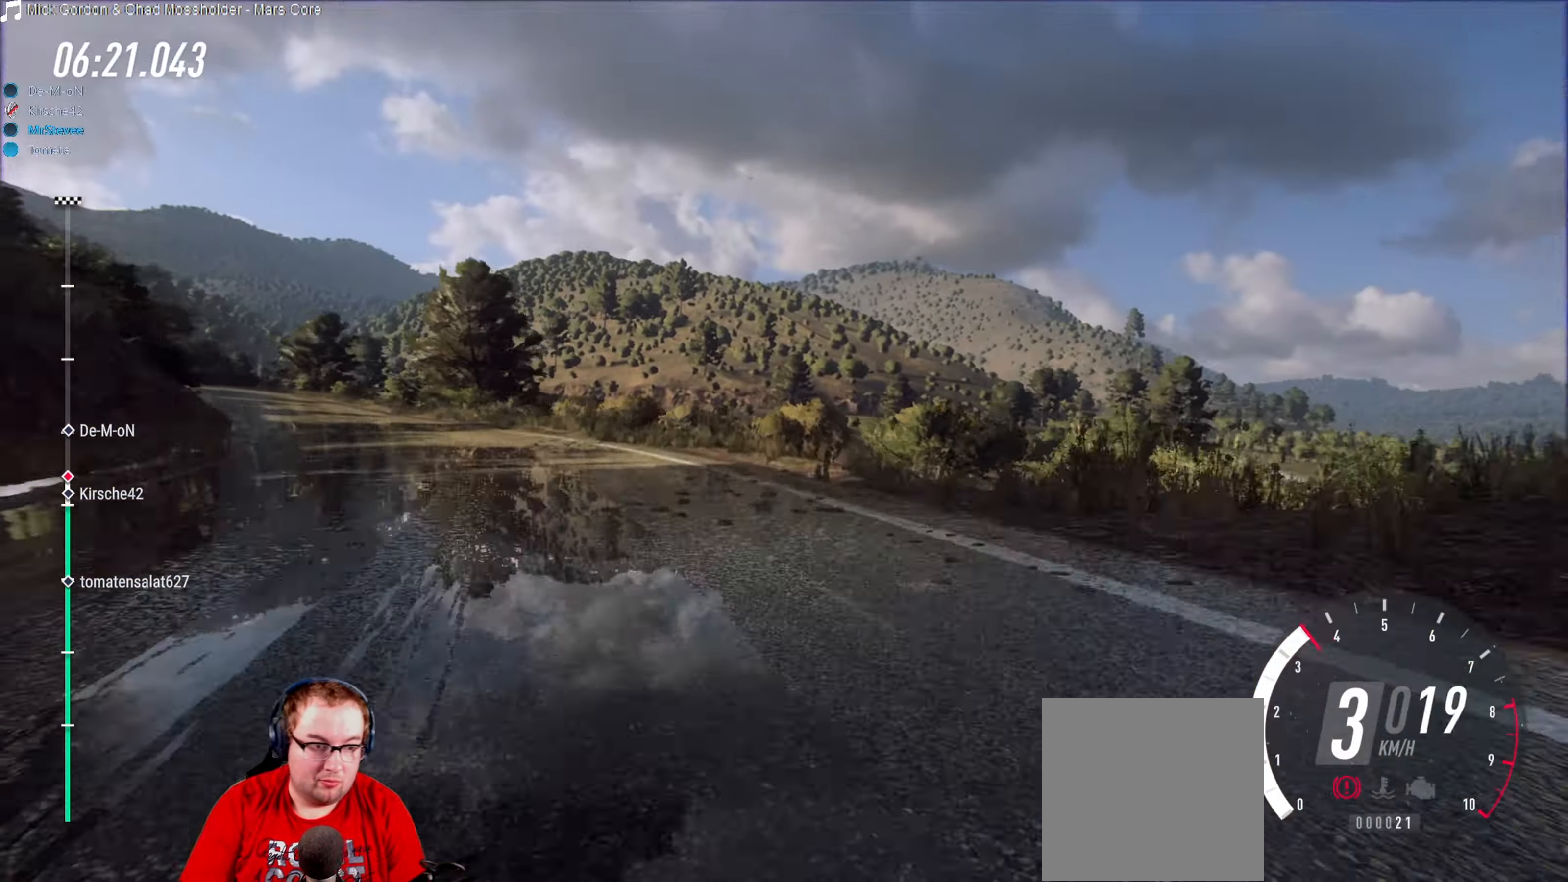
{"buttons": [], "left_stick": "center", "right_stick": "center", "events": [[434, "L2", "up"], [450, "left_stick", "center"], [467, "B", "up"]]}
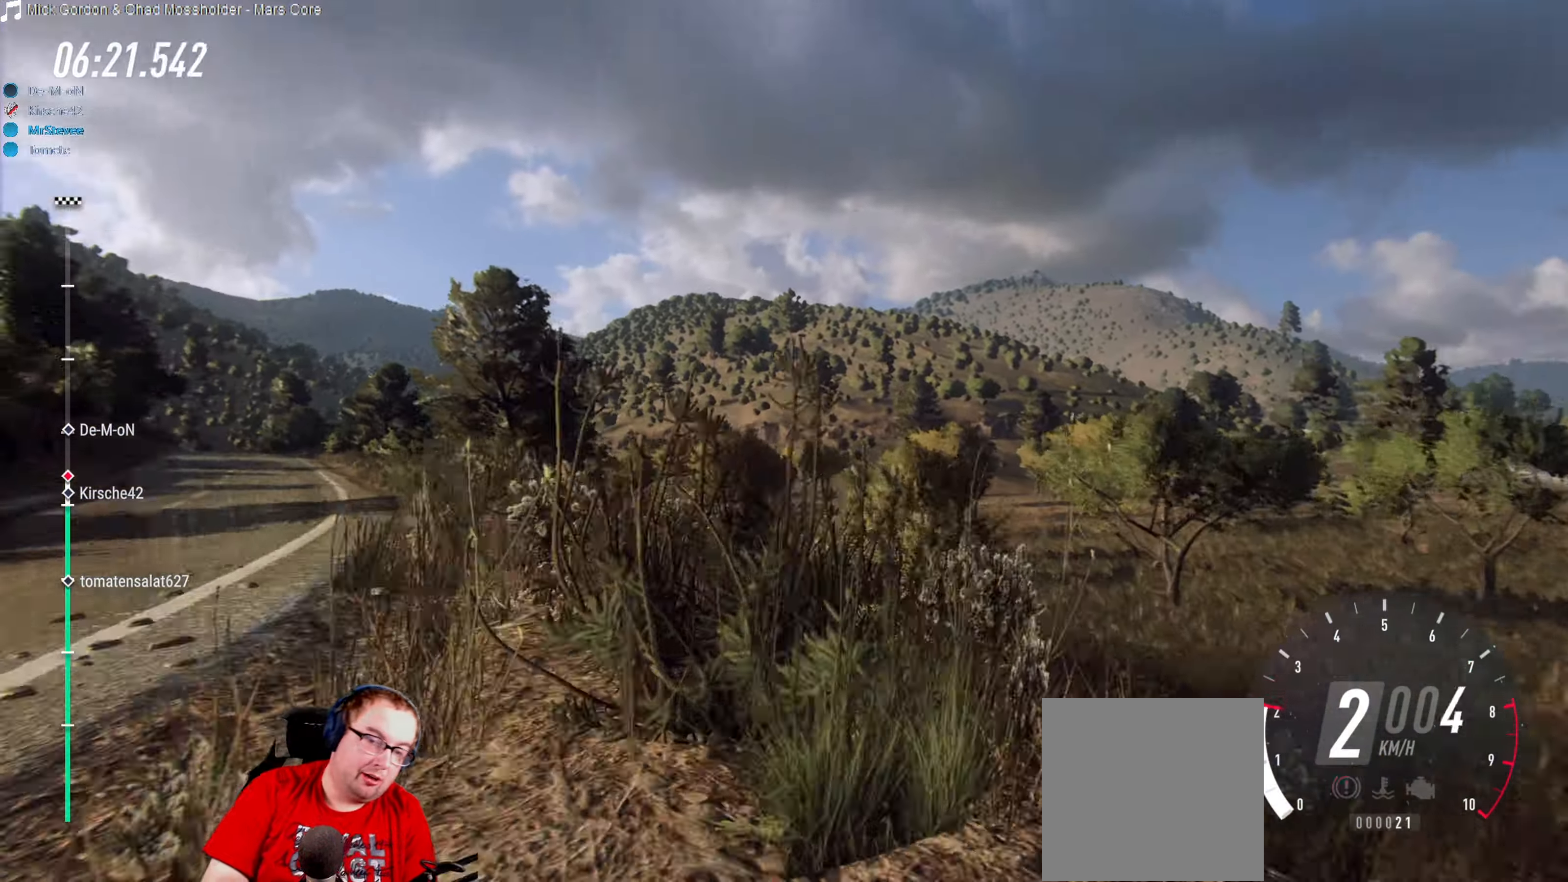
{"buttons": [], "left_stick": "right", "right_stick": "center", "events": [[34, "left_stick", "right"]]}
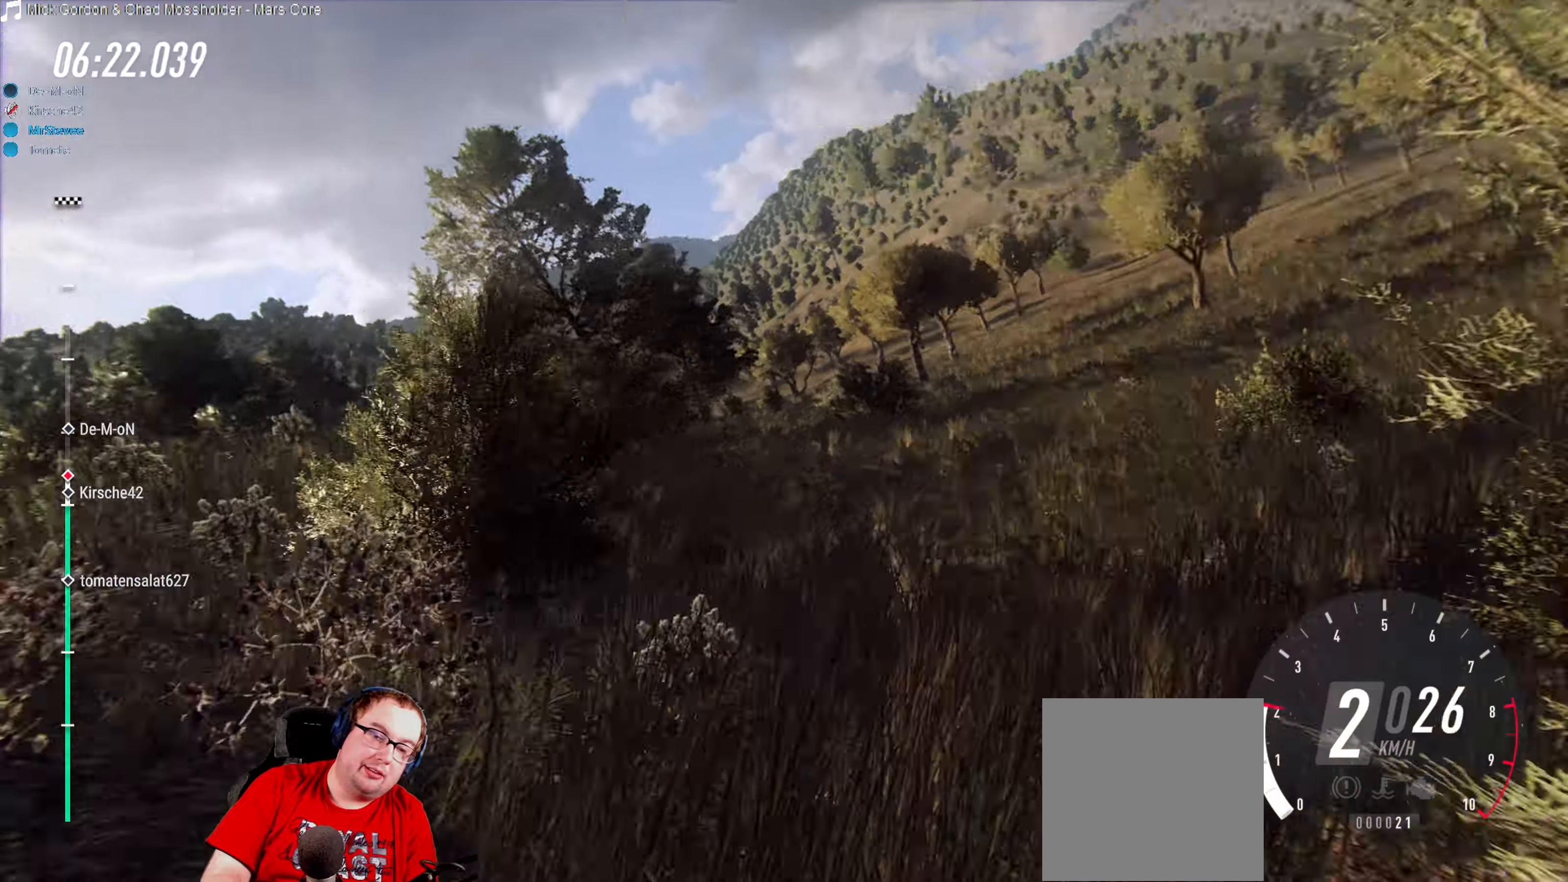
{"buttons": [], "left_stick": "right", "right_stick": "center", "events": []}
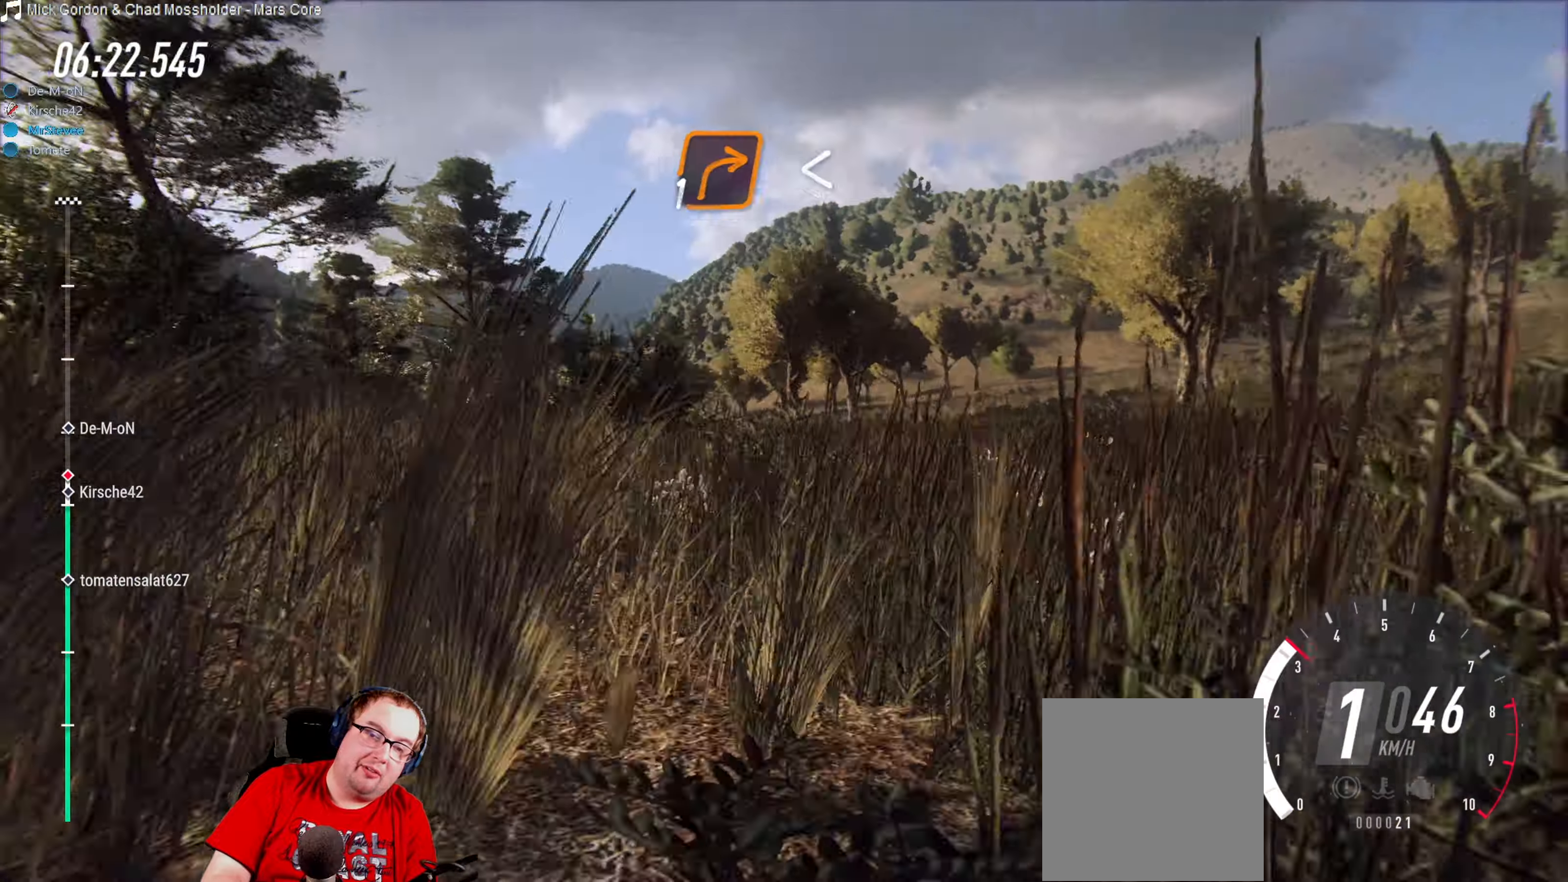
{"buttons": [], "left_stick": "center", "right_stick": "center", "events": [[66, "left_stick", "center"], [166, "left_stick", "down-left"], [416, "left_stick", "center"]]}
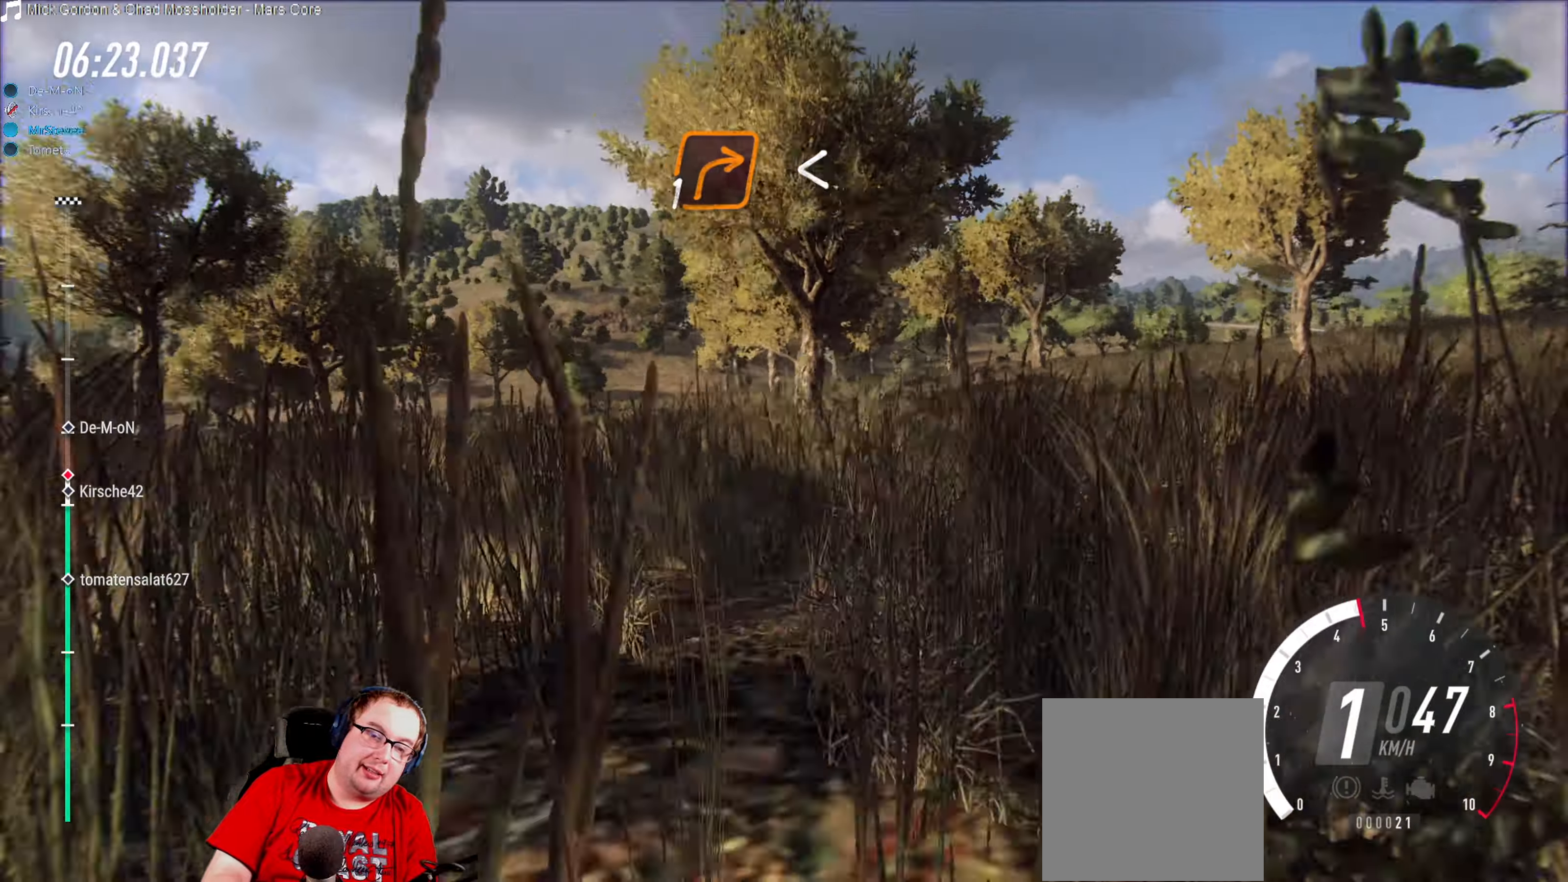
{"buttons": [], "left_stick": "down-left", "right_stick": "center", "events": [[250, "left_stick", "down-left"]]}
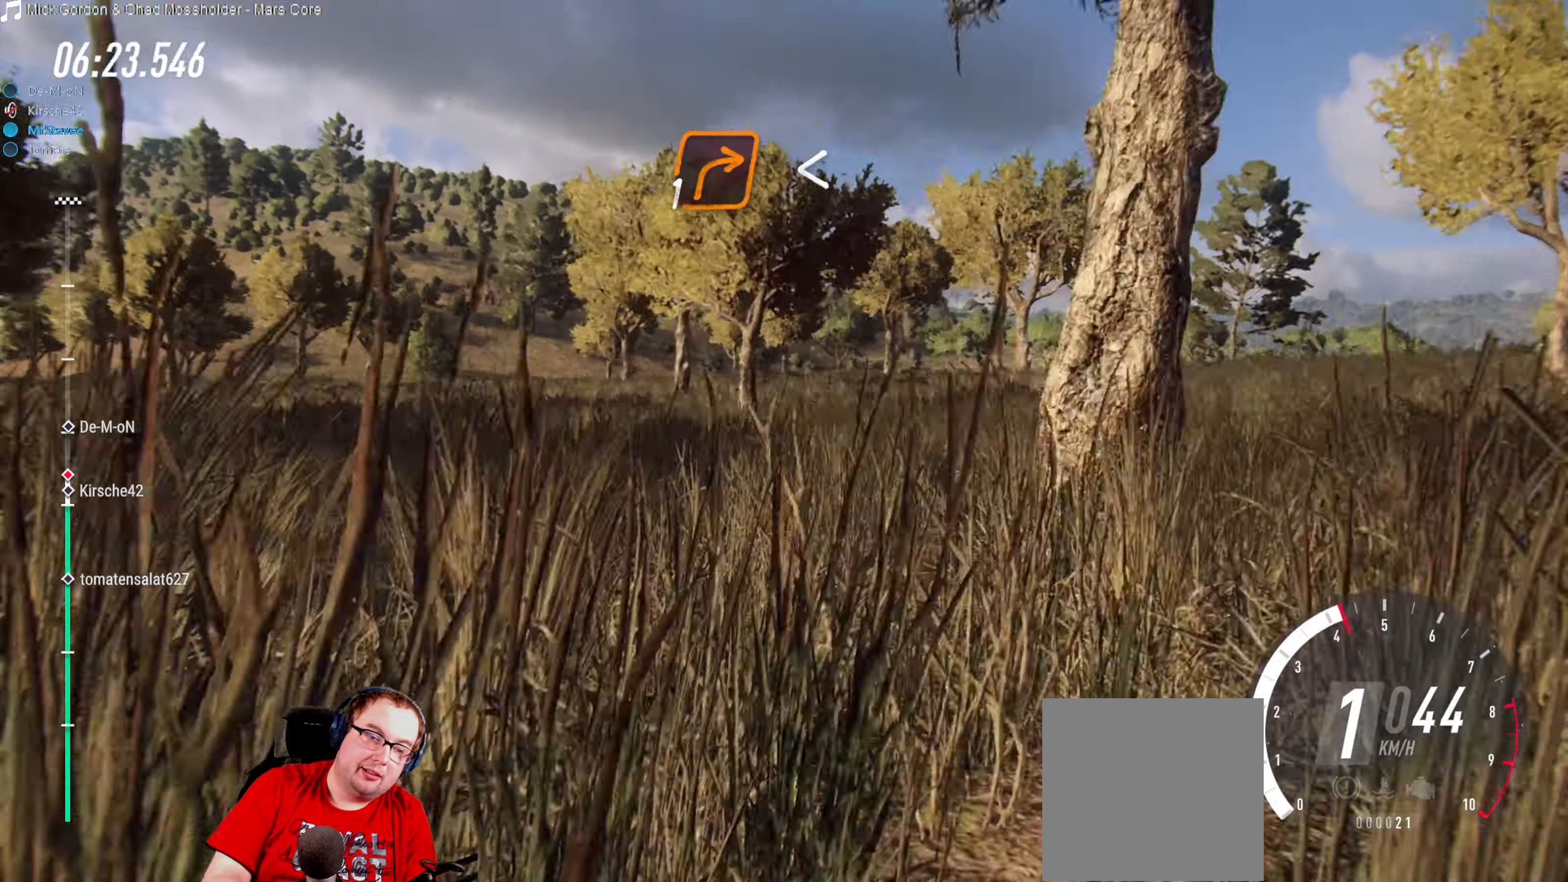
{"buttons": [], "left_stick": "center", "right_stick": "center", "events": [[166, "left_stick", "center"], [316, "left_stick", "down-left"], [416, "left_stick", "center"]]}
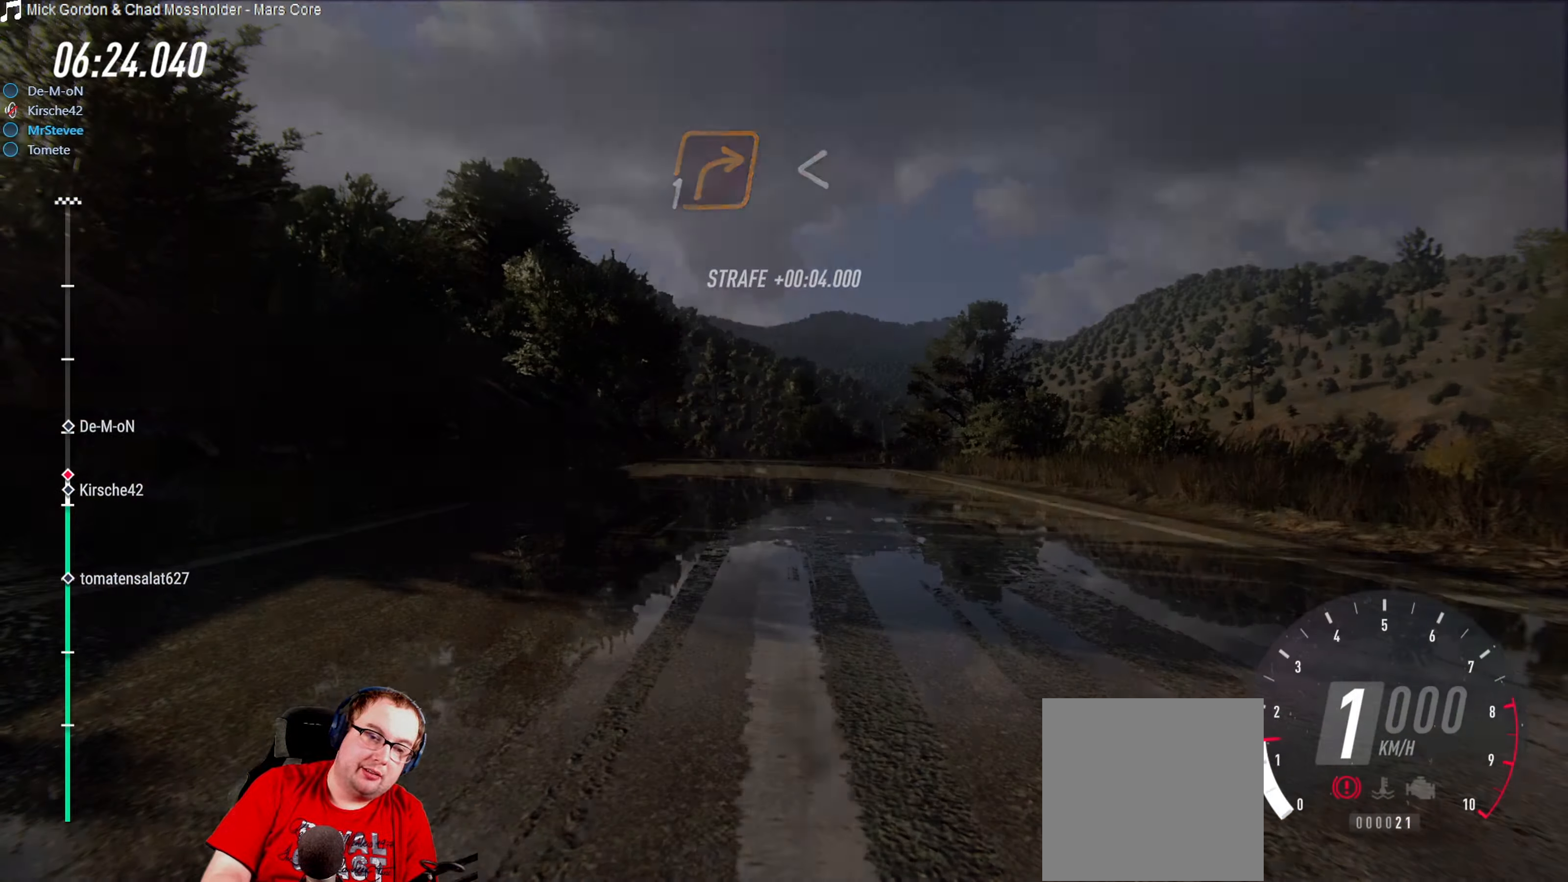
{"buttons": ["R2"], "left_stick": "center", "right_stick": "center", "events": [[200, "R2", "down"]]}
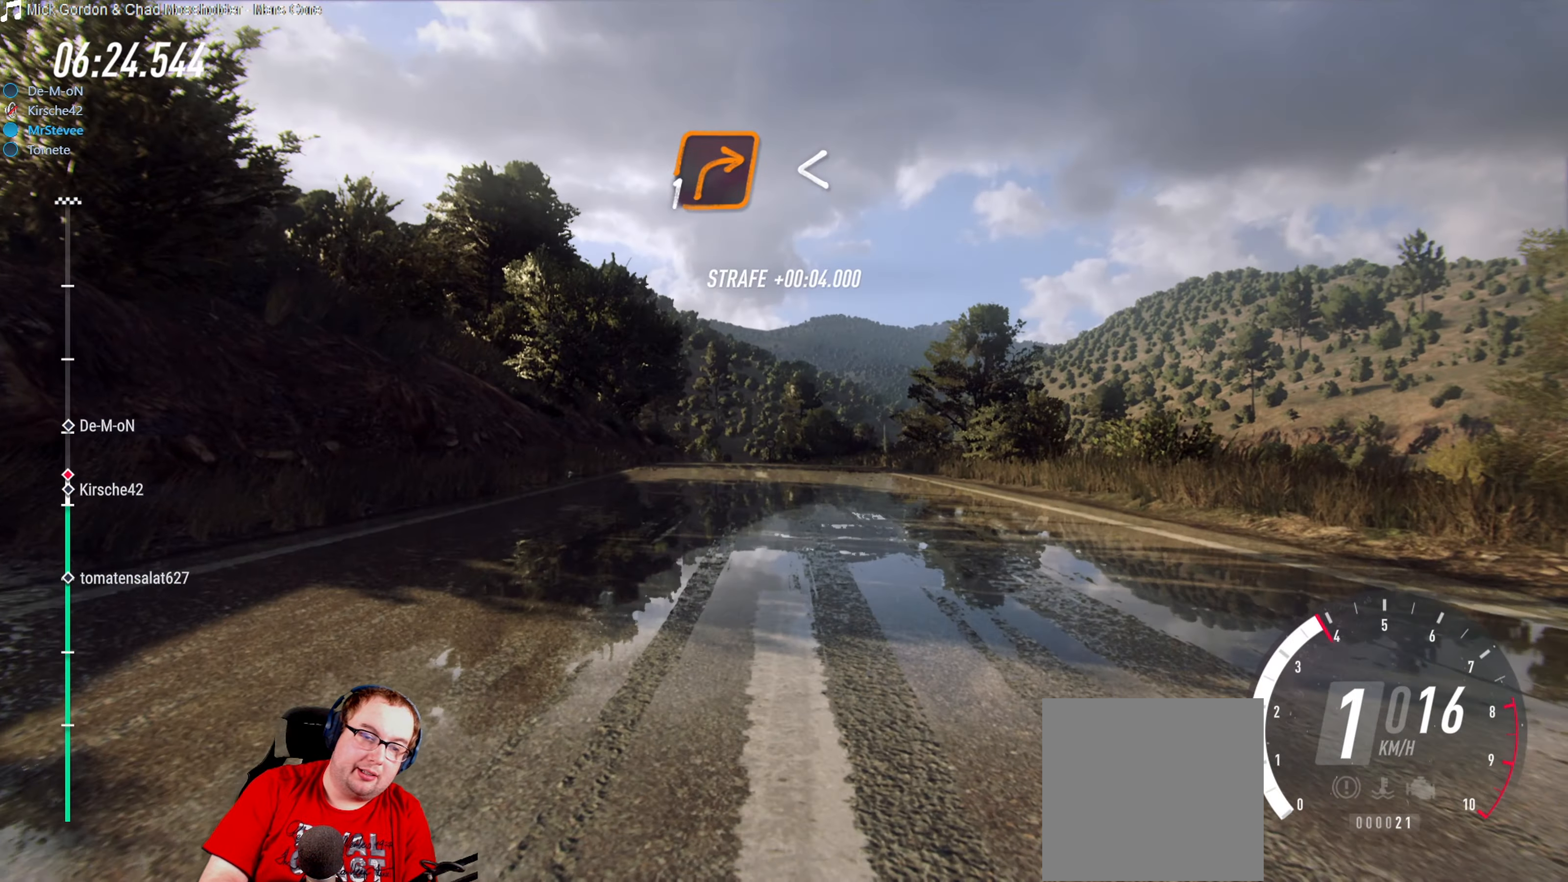
{"buttons": ["R2"], "left_stick": "right", "right_stick": "center", "events": [[416, "left_stick", "right"]]}
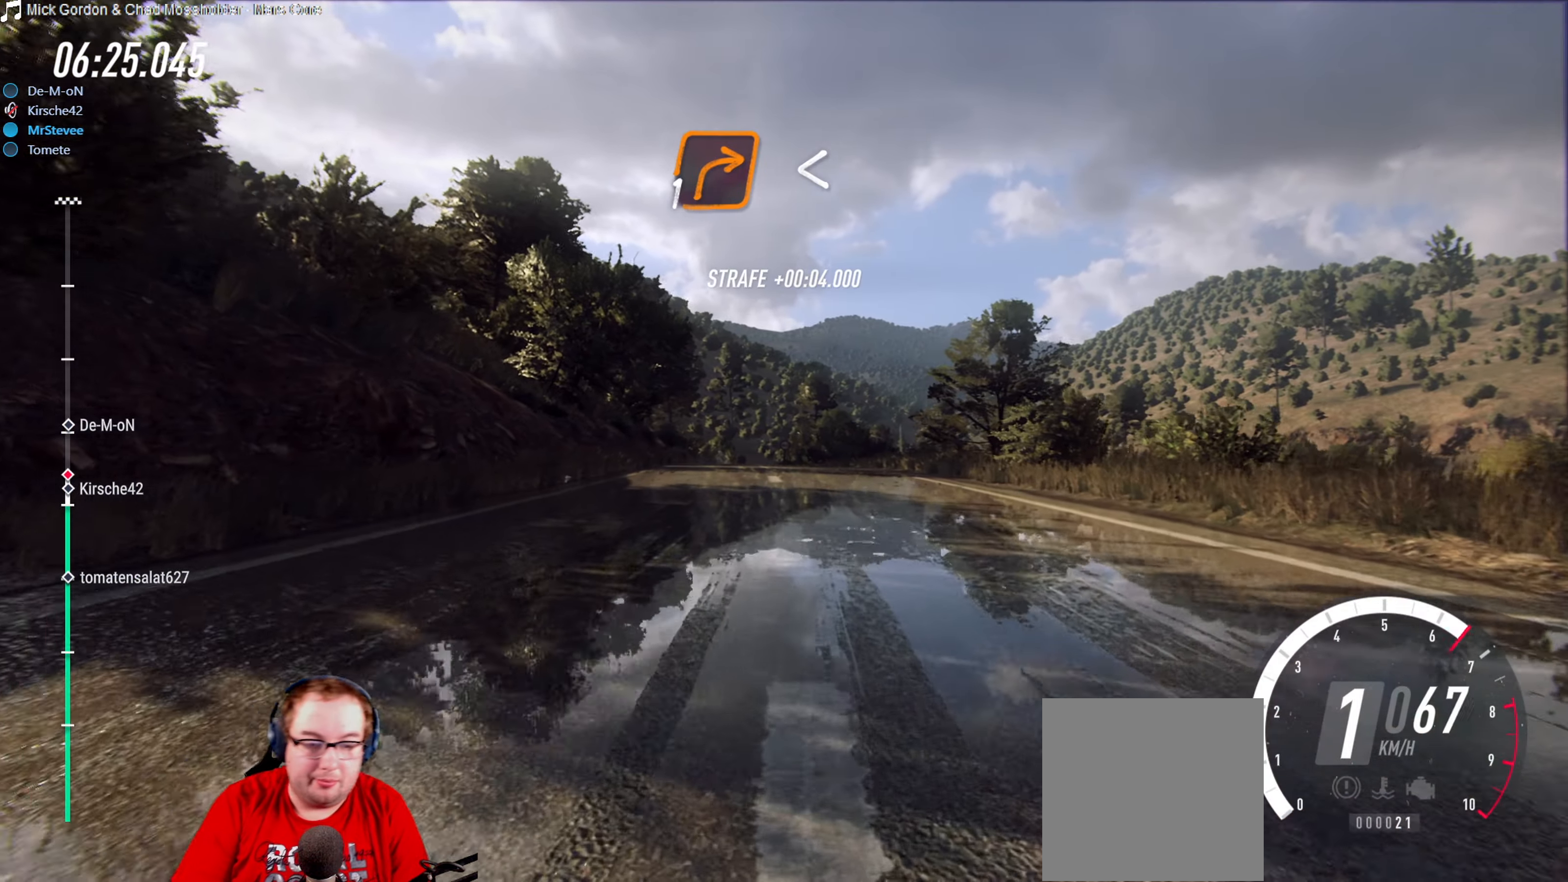
{"buttons": ["R2"], "left_stick": "center", "right_stick": "center", "events": [[83, "left_stick", "center"], [233, "left_stick", "down-left"], [383, "left_stick", "center"]]}
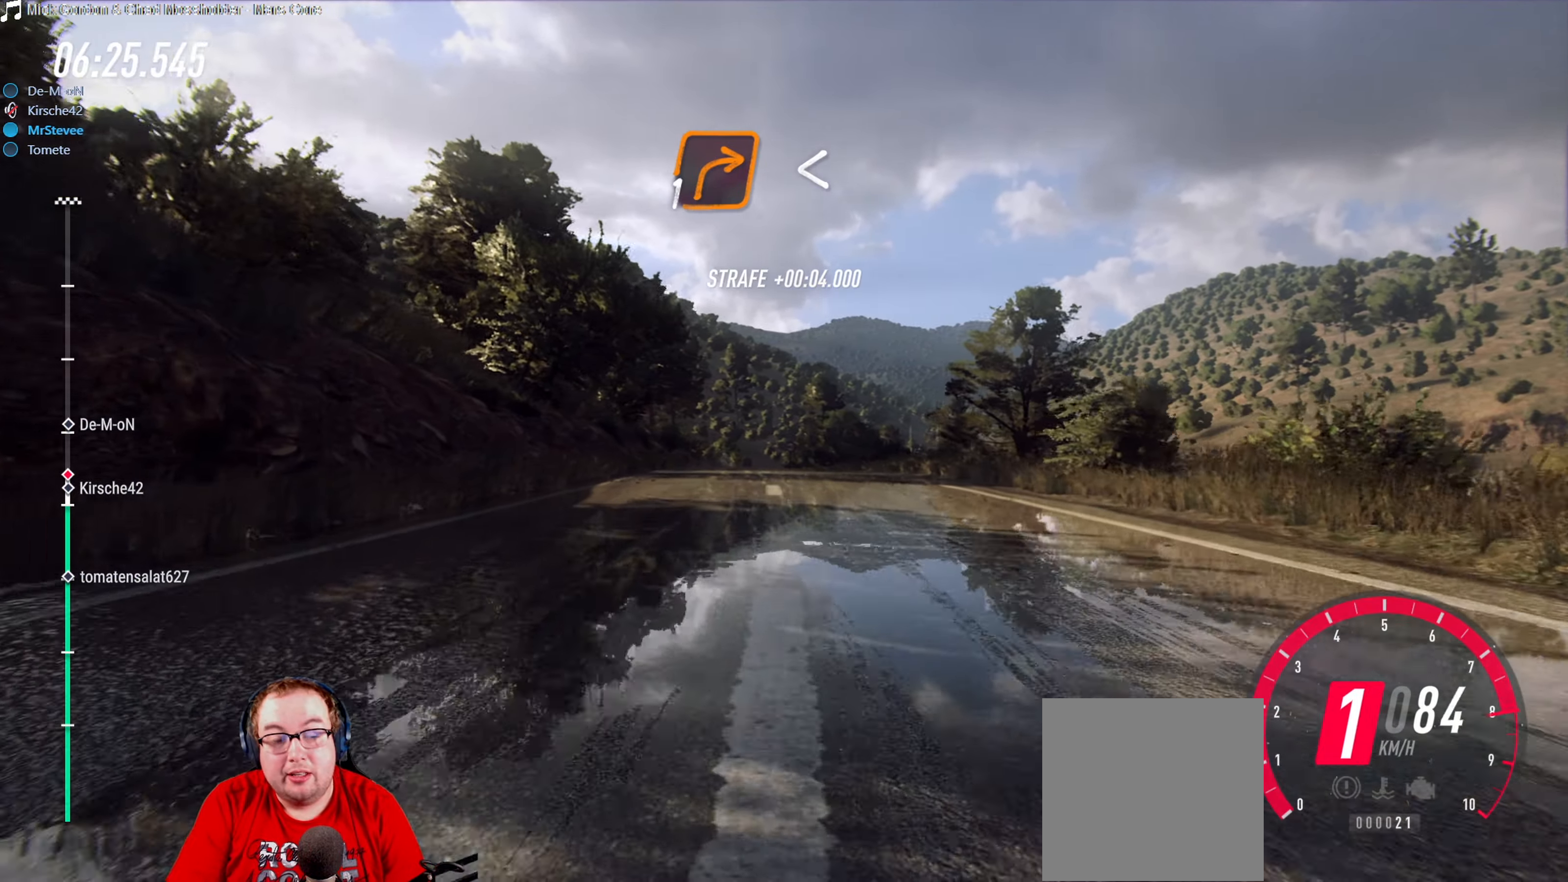
{"buttons": ["R2"], "left_stick": "center", "right_stick": "center", "events": []}
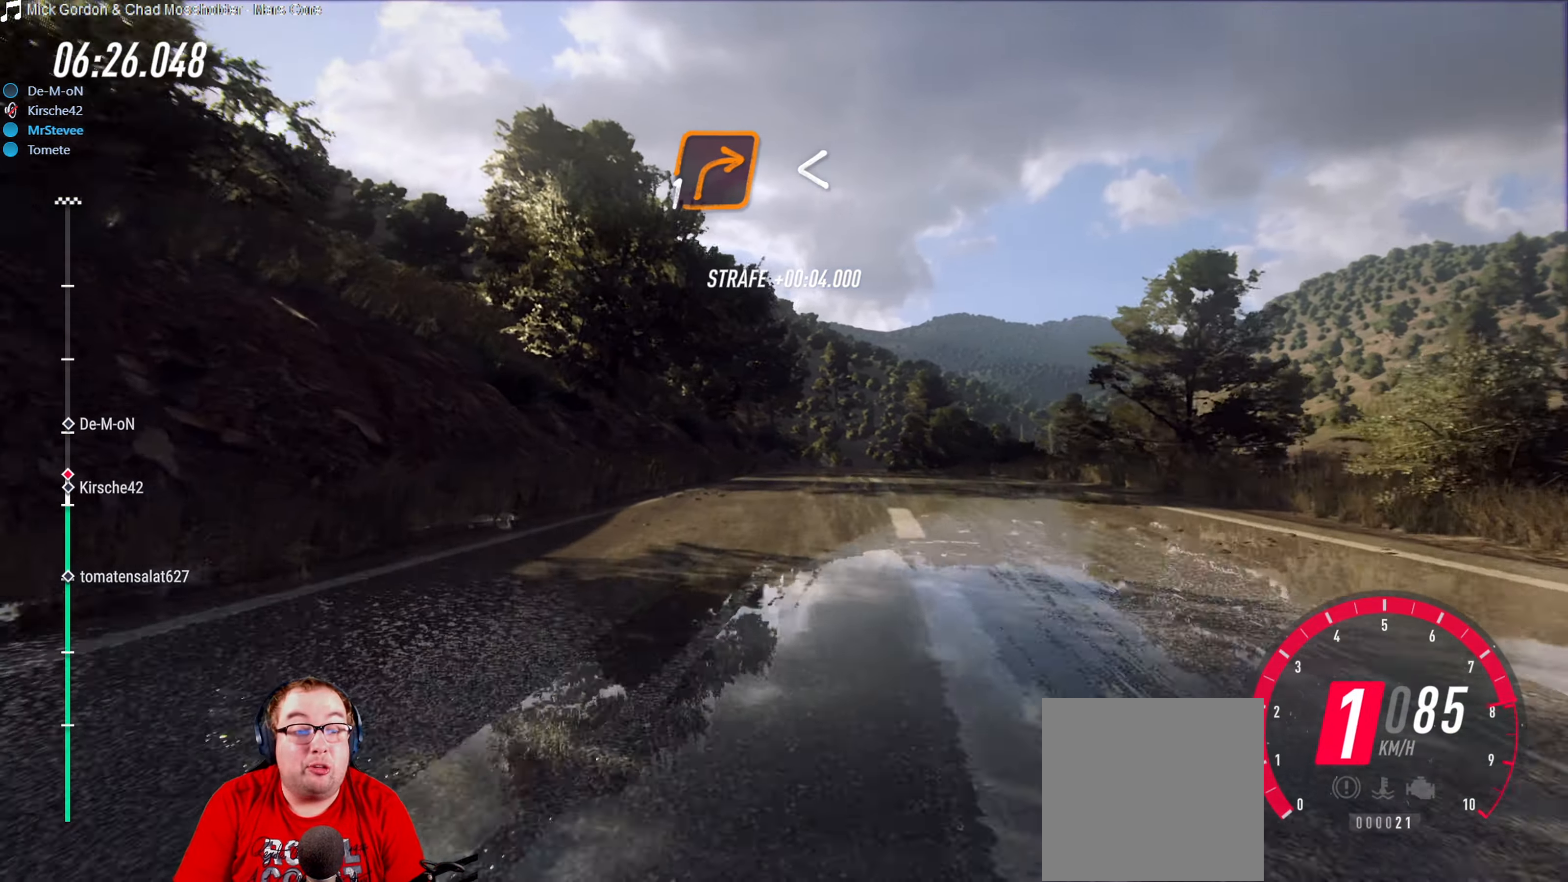
{"buttons": ["R2"], "left_stick": "center", "right_stick": "center", "events": [[16, "left_stick", "right"], [283, "left_stick", "center"]]}
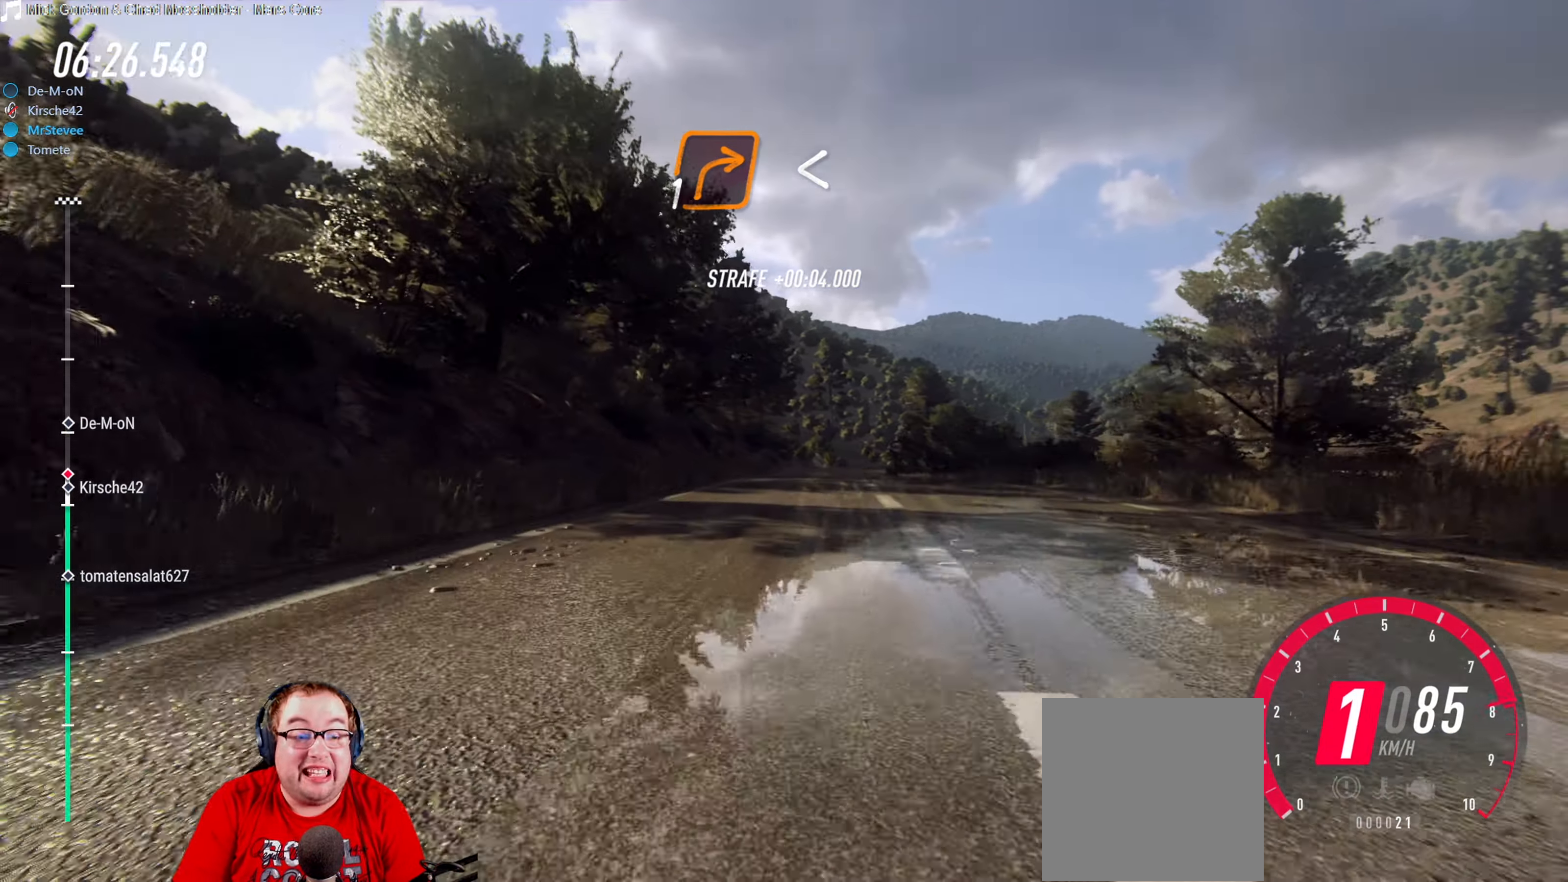
{"buttons": ["R2"], "left_stick": "center", "right_stick": "center", "events": [[333, "left_stick", "right"], [500, "left_stick", "center"]]}
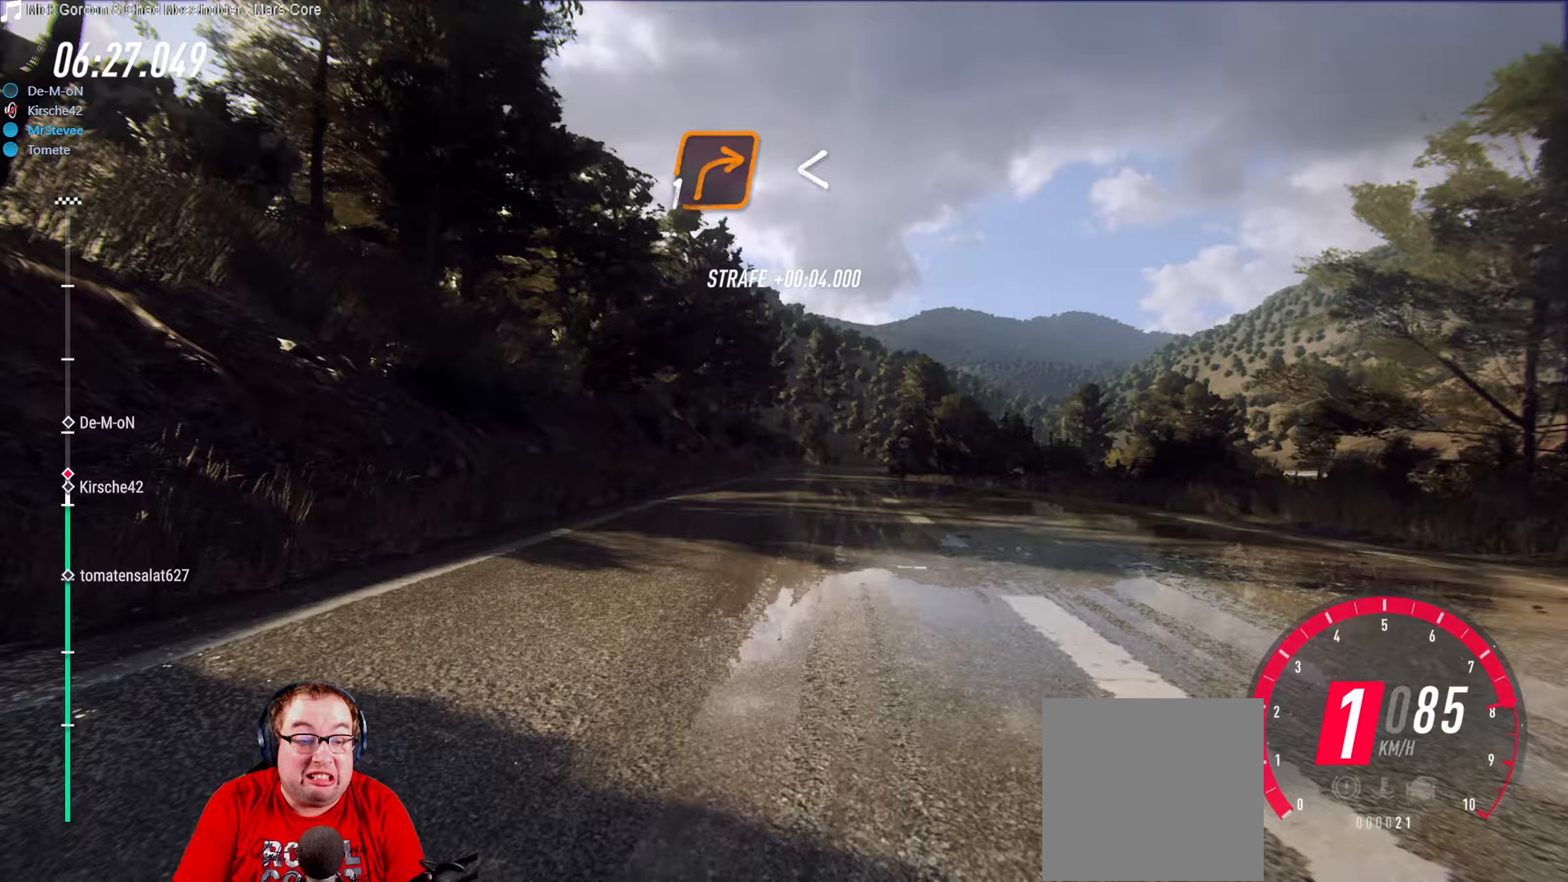
{"buttons": ["R2"], "left_stick": "center", "right_stick": "center", "events": [[200, "left_stick", "left"], [367, "left_stick", "center"]]}
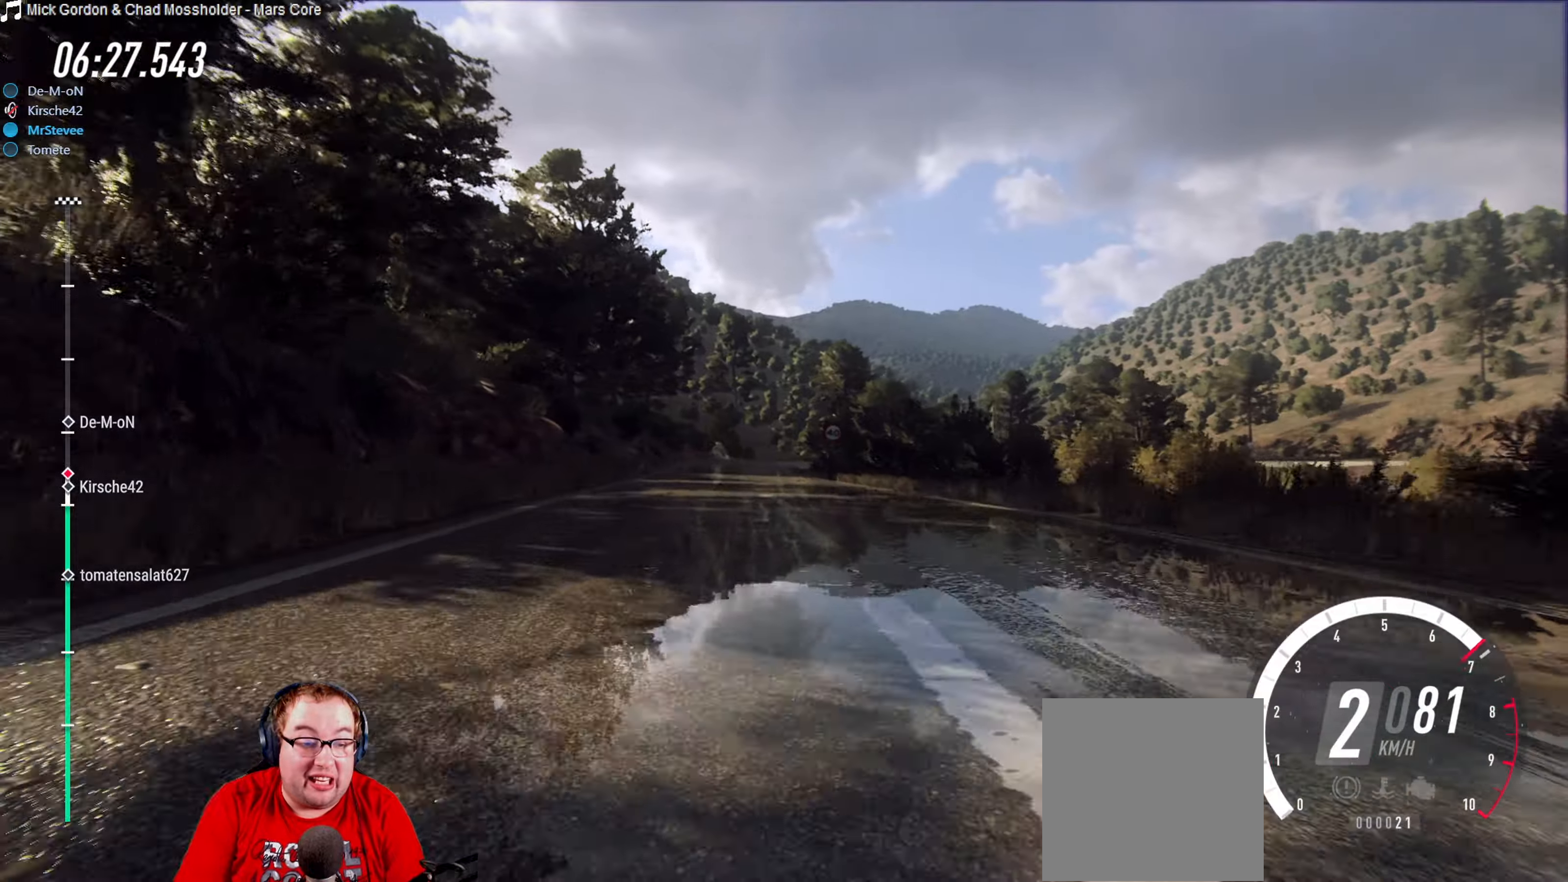
{"buttons": ["R2"], "left_stick": "center", "right_stick": "center", "events": []}
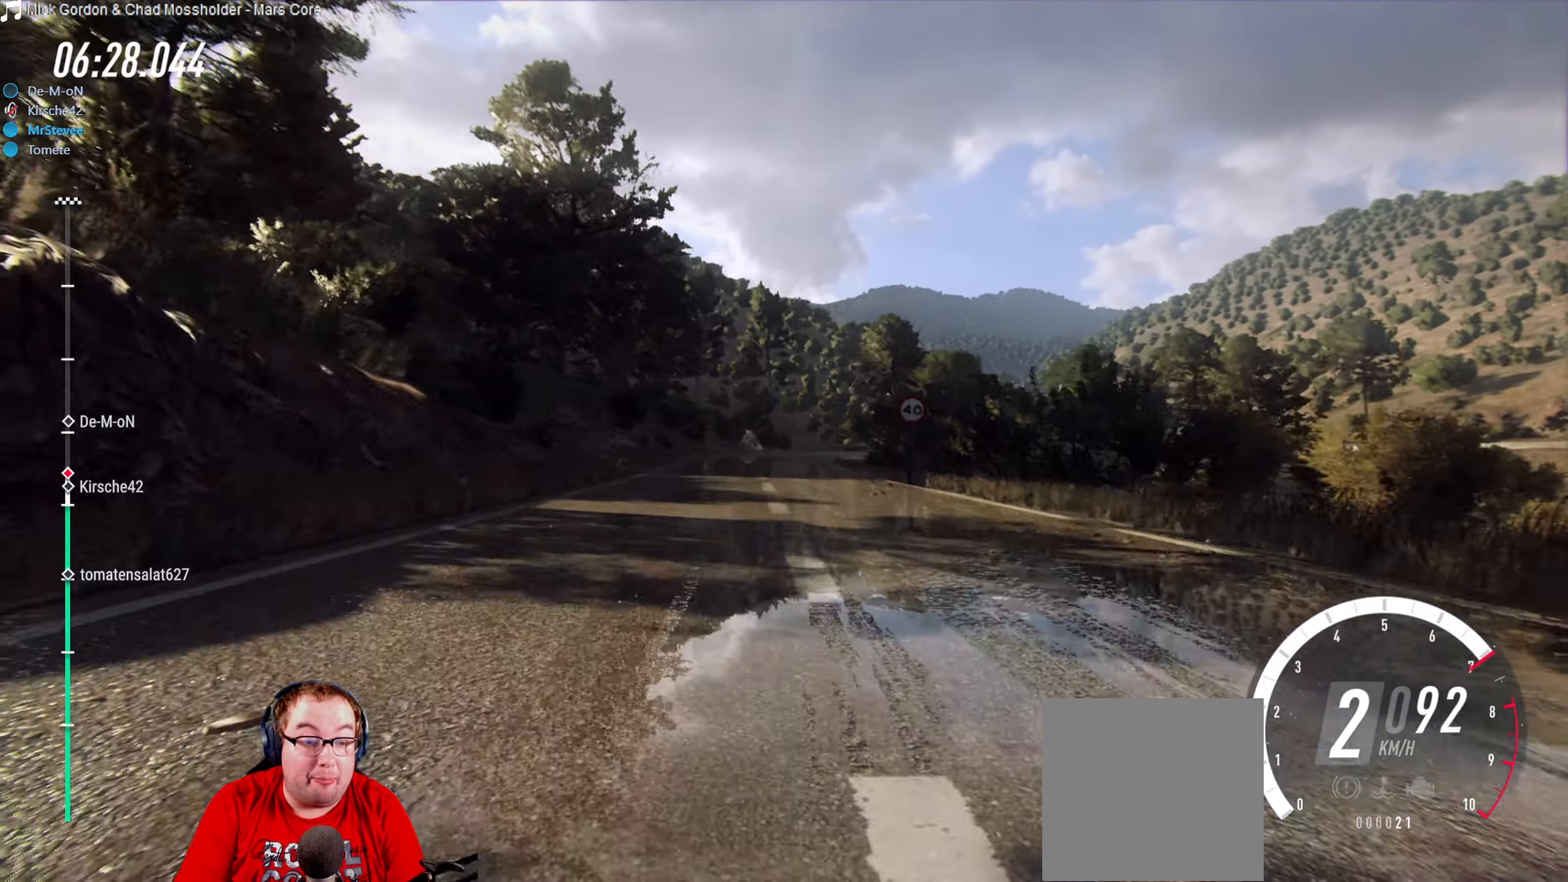
{"buttons": [], "left_stick": "center", "right_stick": "center", "events": [[333, "left_stick", "right"], [483, "R2", "up"], [483, "left_stick", "center"]]}
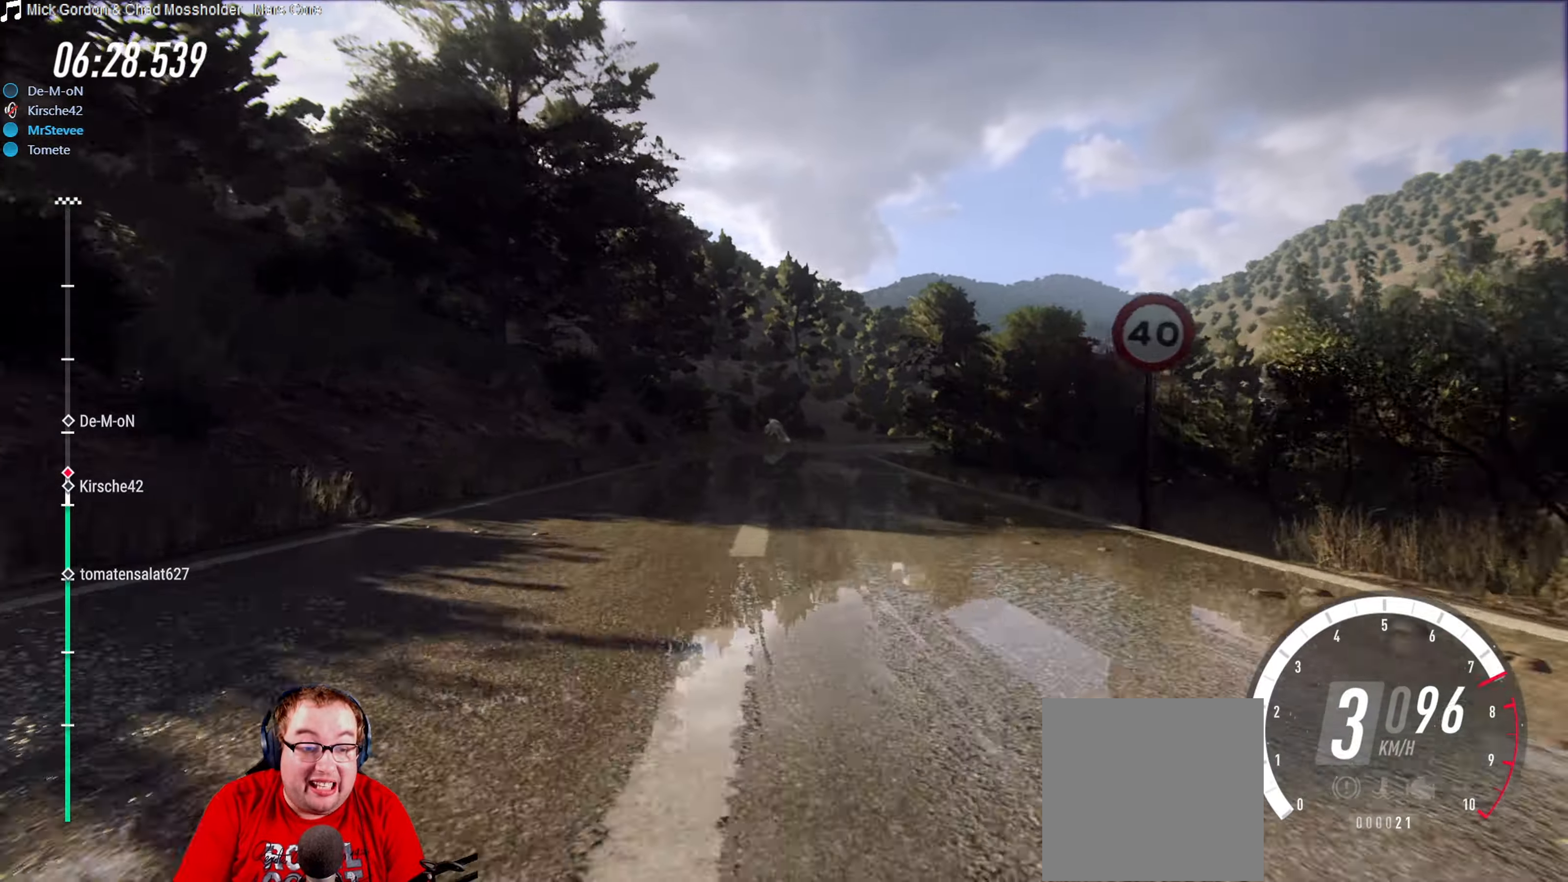
{"buttons": ["R2"], "left_stick": "center", "right_stick": "center", "events": [[233, "left_stick", "right"], [317, "left_stick", "center"], [483, "R2", "down"]]}
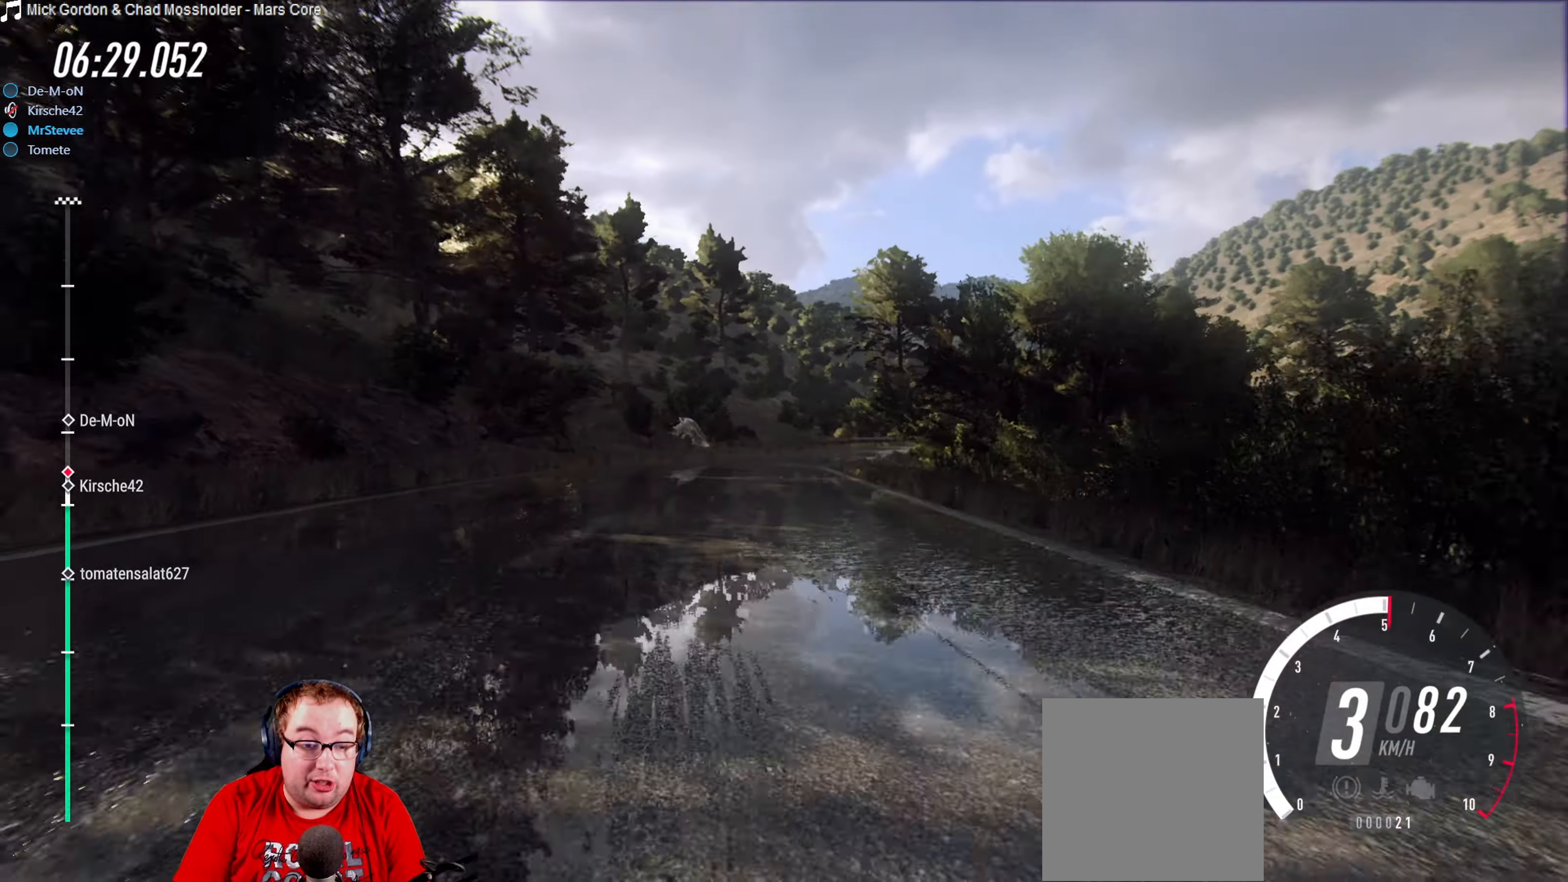
{"buttons": ["L2"], "left_stick": "center", "right_stick": "center", "events": [[67, "left_stick", "left"], [250, "left_stick", "center"], [317, "R2", "up"], [450, "L2", "down"]]}
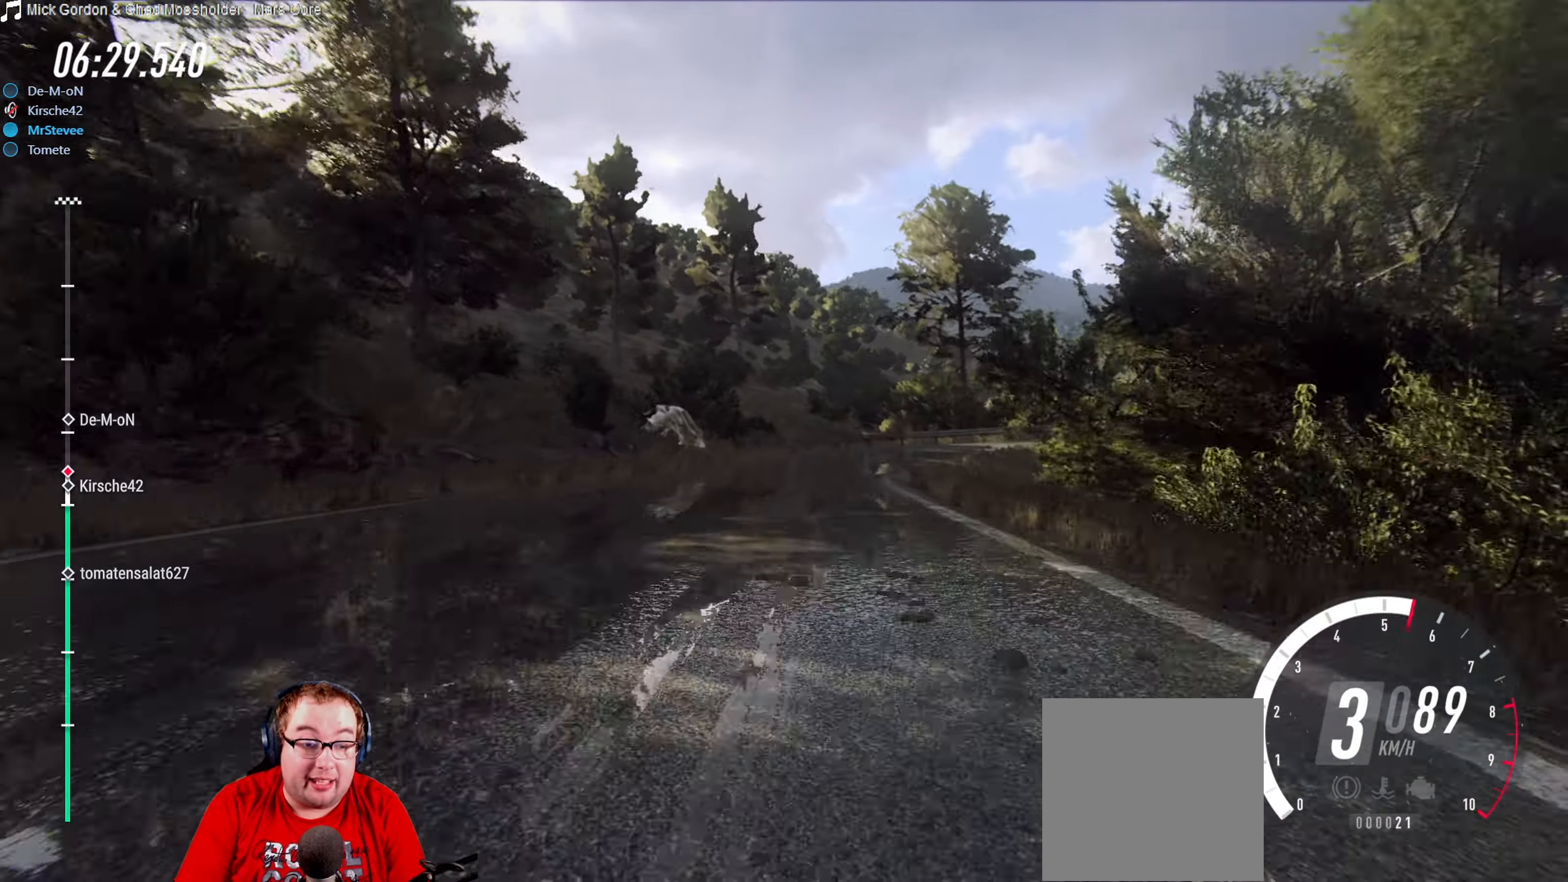
{"buttons": ["L2"], "left_stick": "right", "right_stick": "center", "events": [[117, "left_stick", "right"]]}
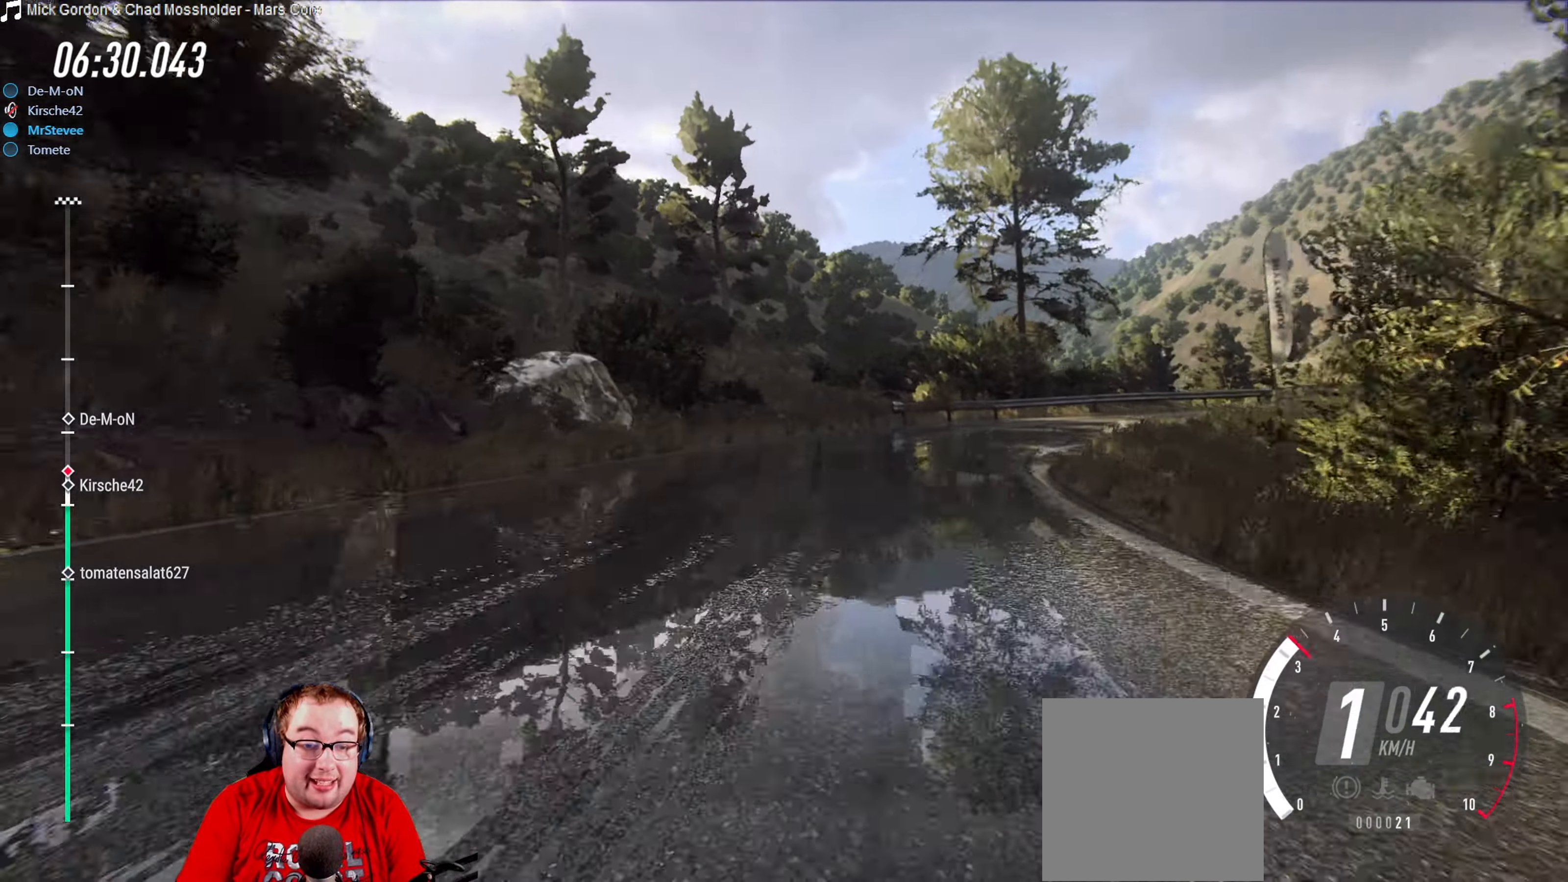
{"buttons": [], "left_stick": "right", "right_stick": "center", "events": [[200, "L2", "up"], [333, "left_stick", "center"], [450, "left_stick", "right"]]}
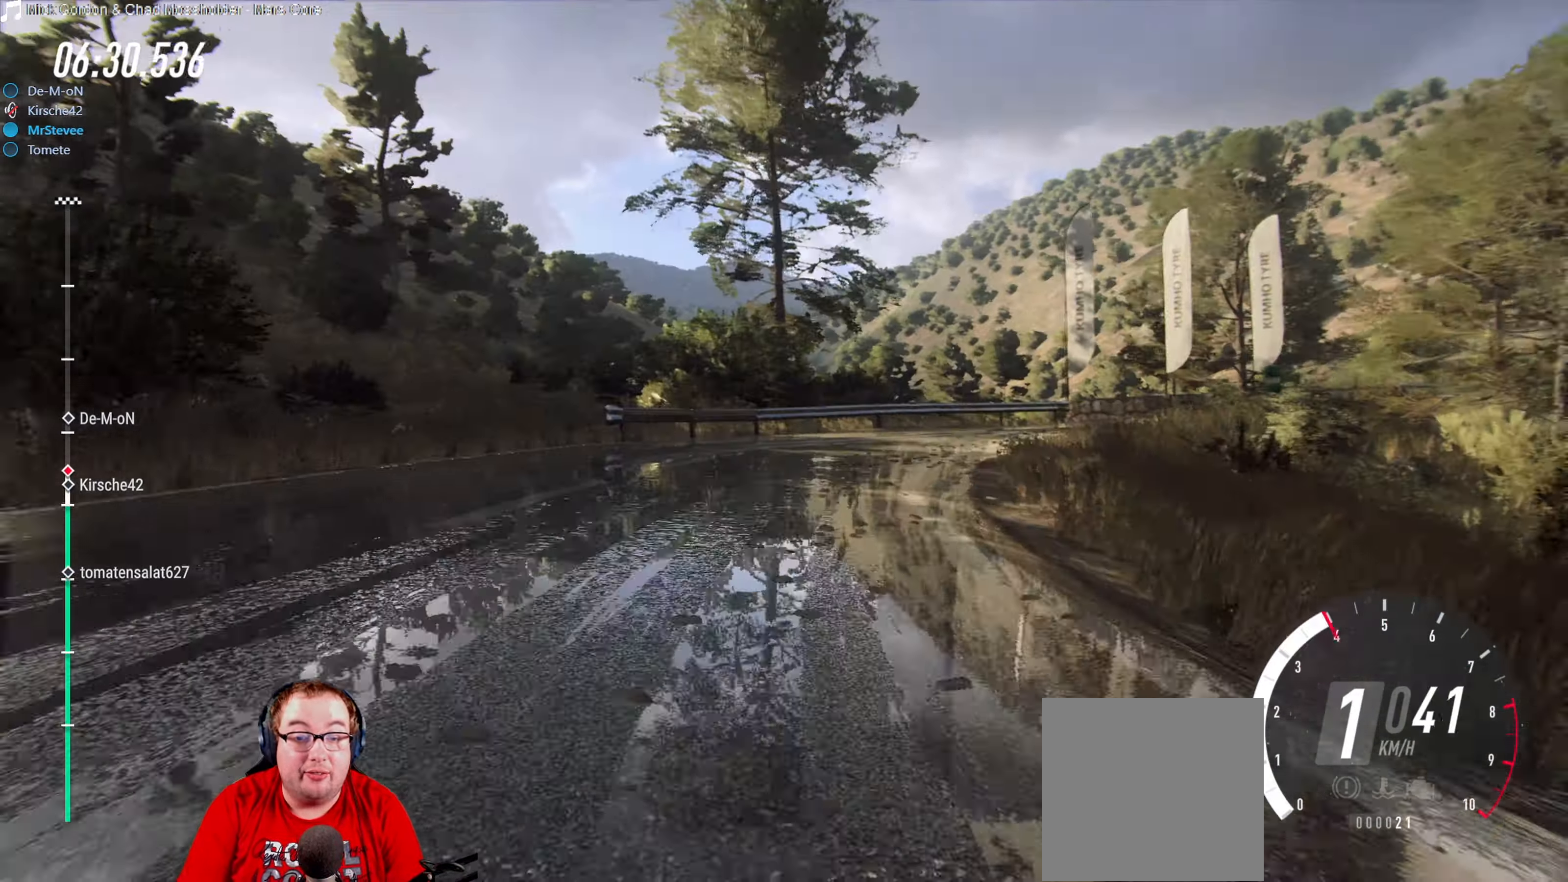
{"buttons": [], "left_stick": "right", "right_stick": "center", "events": [[33, "R2", "down"], [50, "left_stick", "center"], [150, "left_stick", "down-left"], [183, "R2", "up"], [300, "left_stick", "center"], [483, "left_stick", "right"]]}
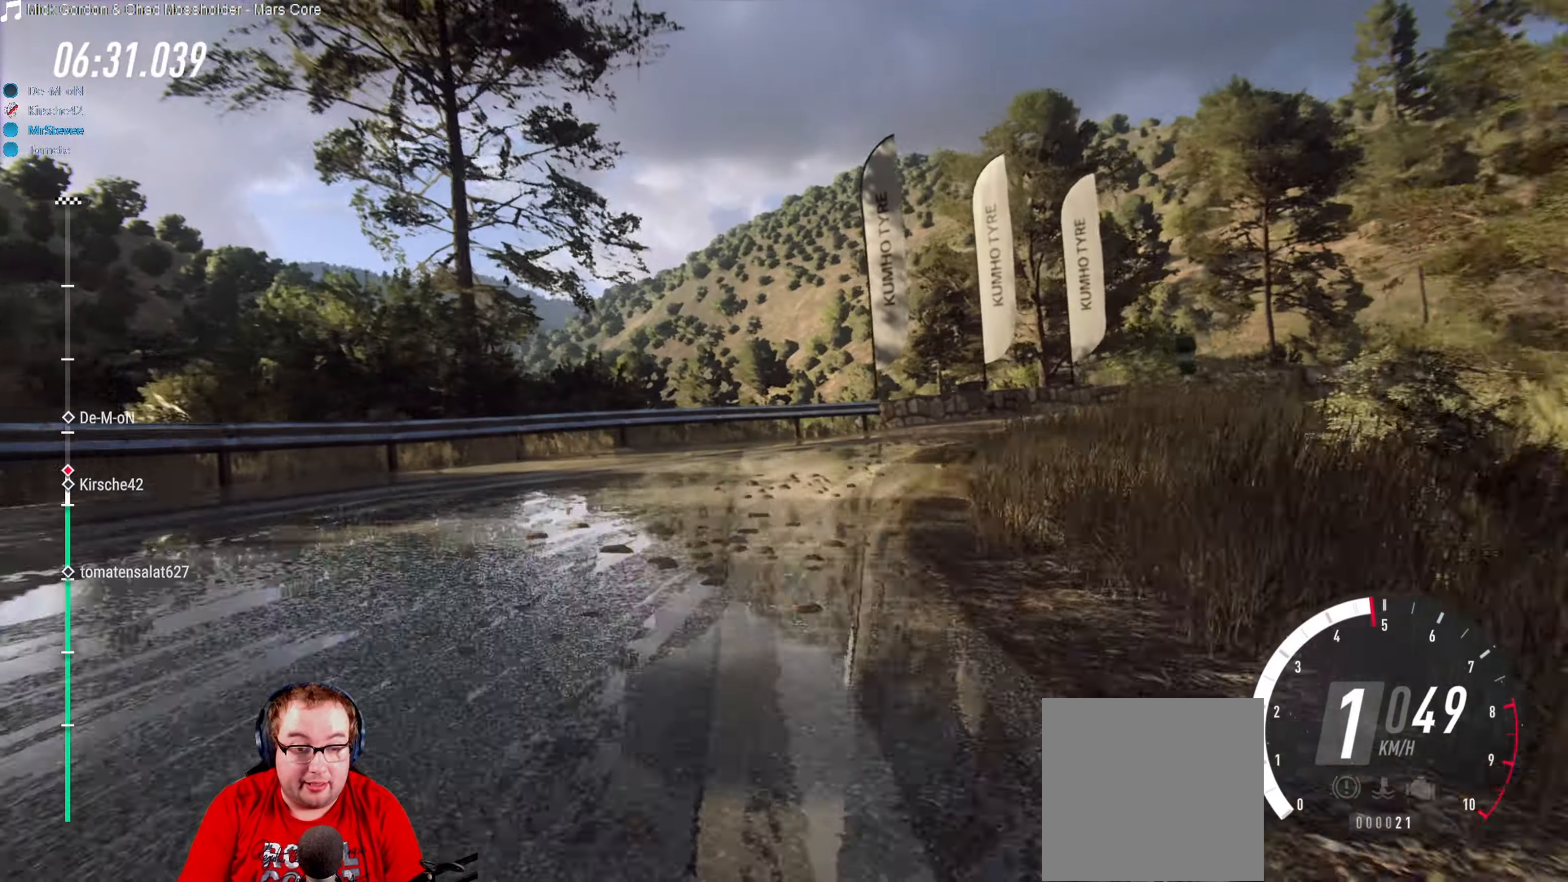
{"buttons": ["L2"], "left_stick": "right", "right_stick": "center", "events": [[333, "L2", "down"]]}
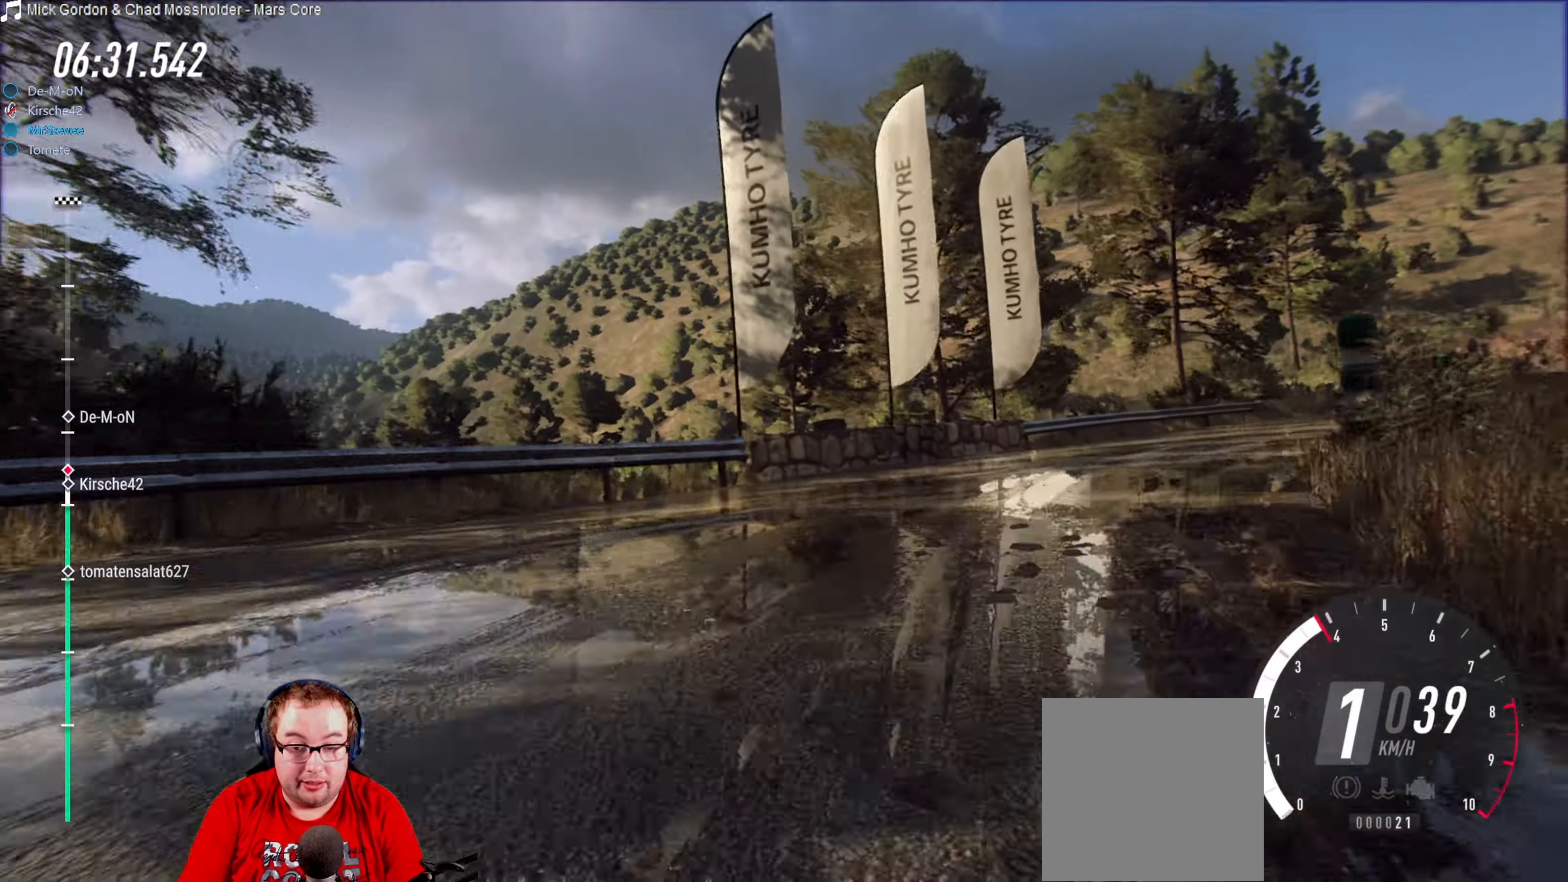
{"buttons": ["R2"], "left_stick": "center", "right_stick": "center", "events": [[50, "L2", "up"], [417, "R2", "down"], [467, "left_stick", "center"]]}
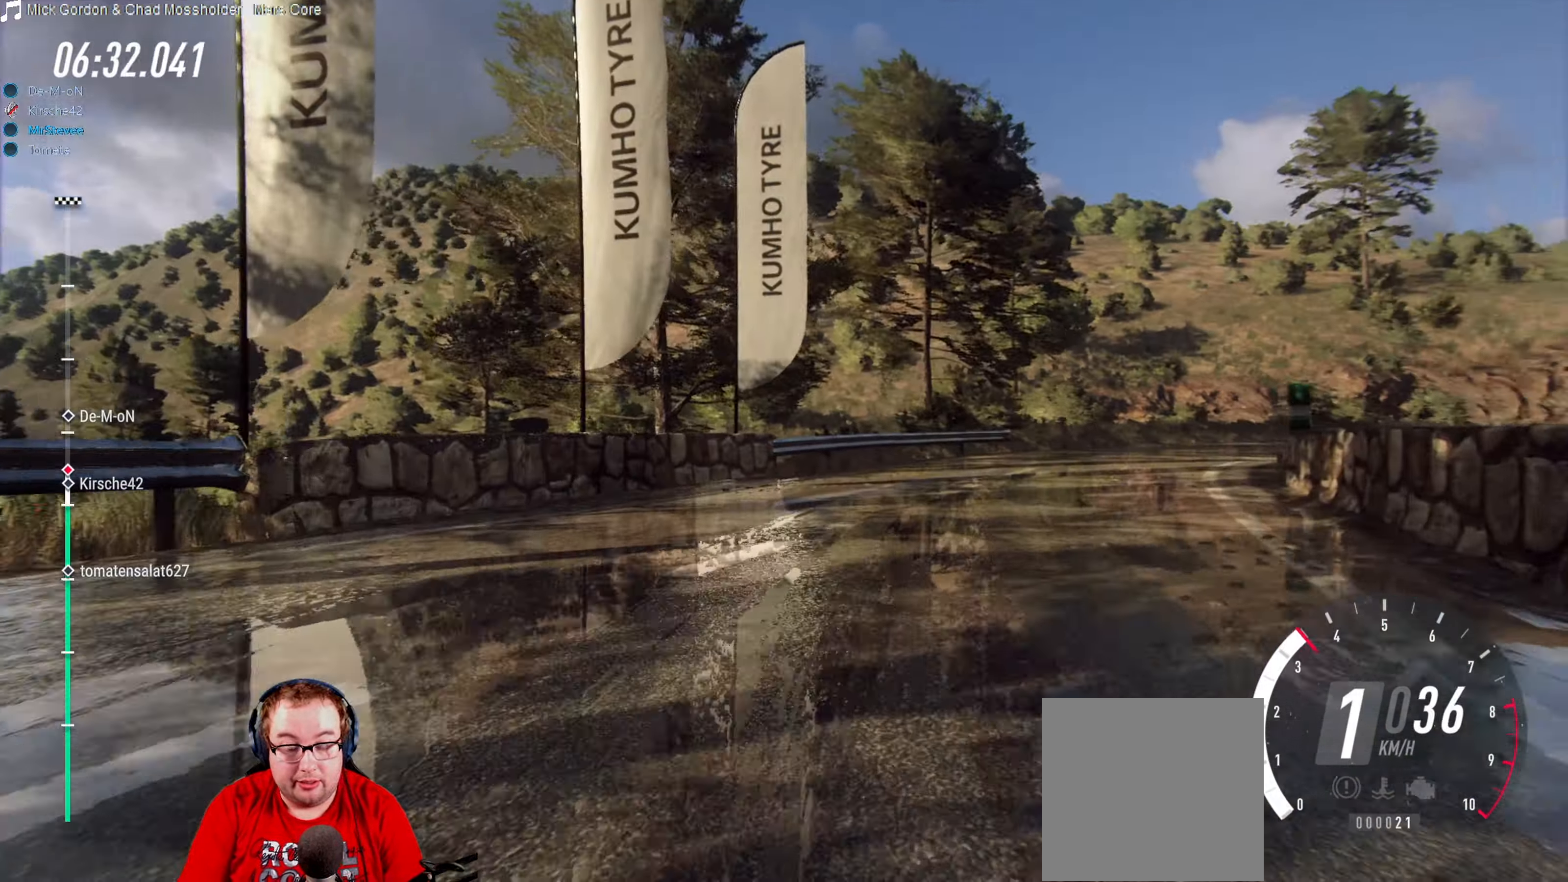
{"buttons": ["R2"], "left_stick": "center", "right_stick": "center", "events": [[100, "left_stick", "down-left"], [284, "left_stick", "center"], [384, "left_stick", "down-left"], [467, "left_stick", "center"]]}
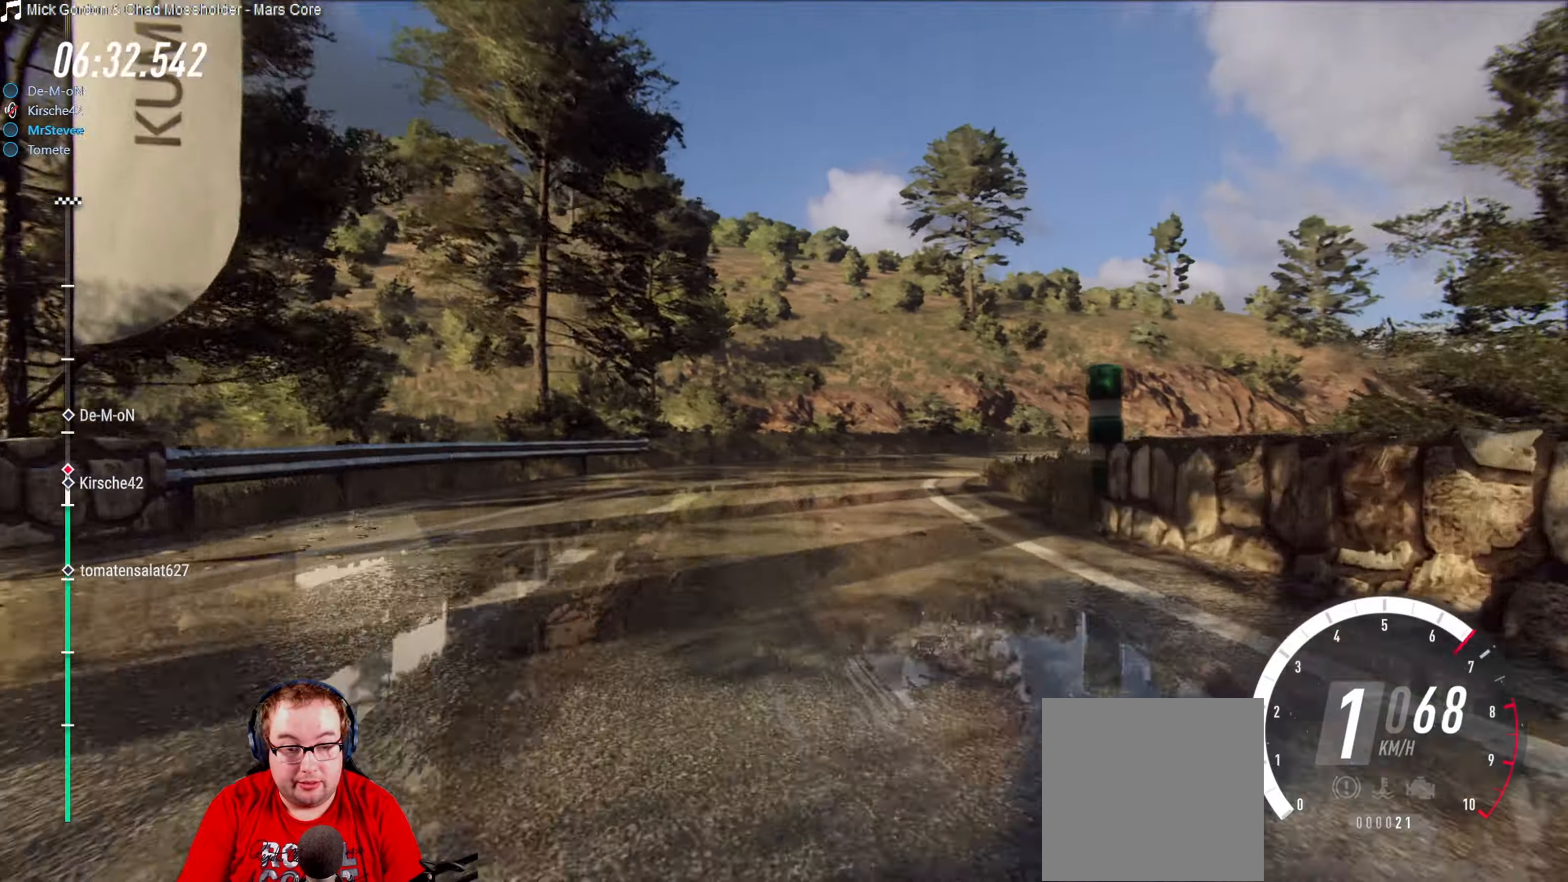
{"buttons": ["R2"], "left_stick": "down-left", "right_stick": "center", "events": [[84, "left_stick", "right"], [217, "left_stick", "center"], [317, "left_stick", "down-left"]]}
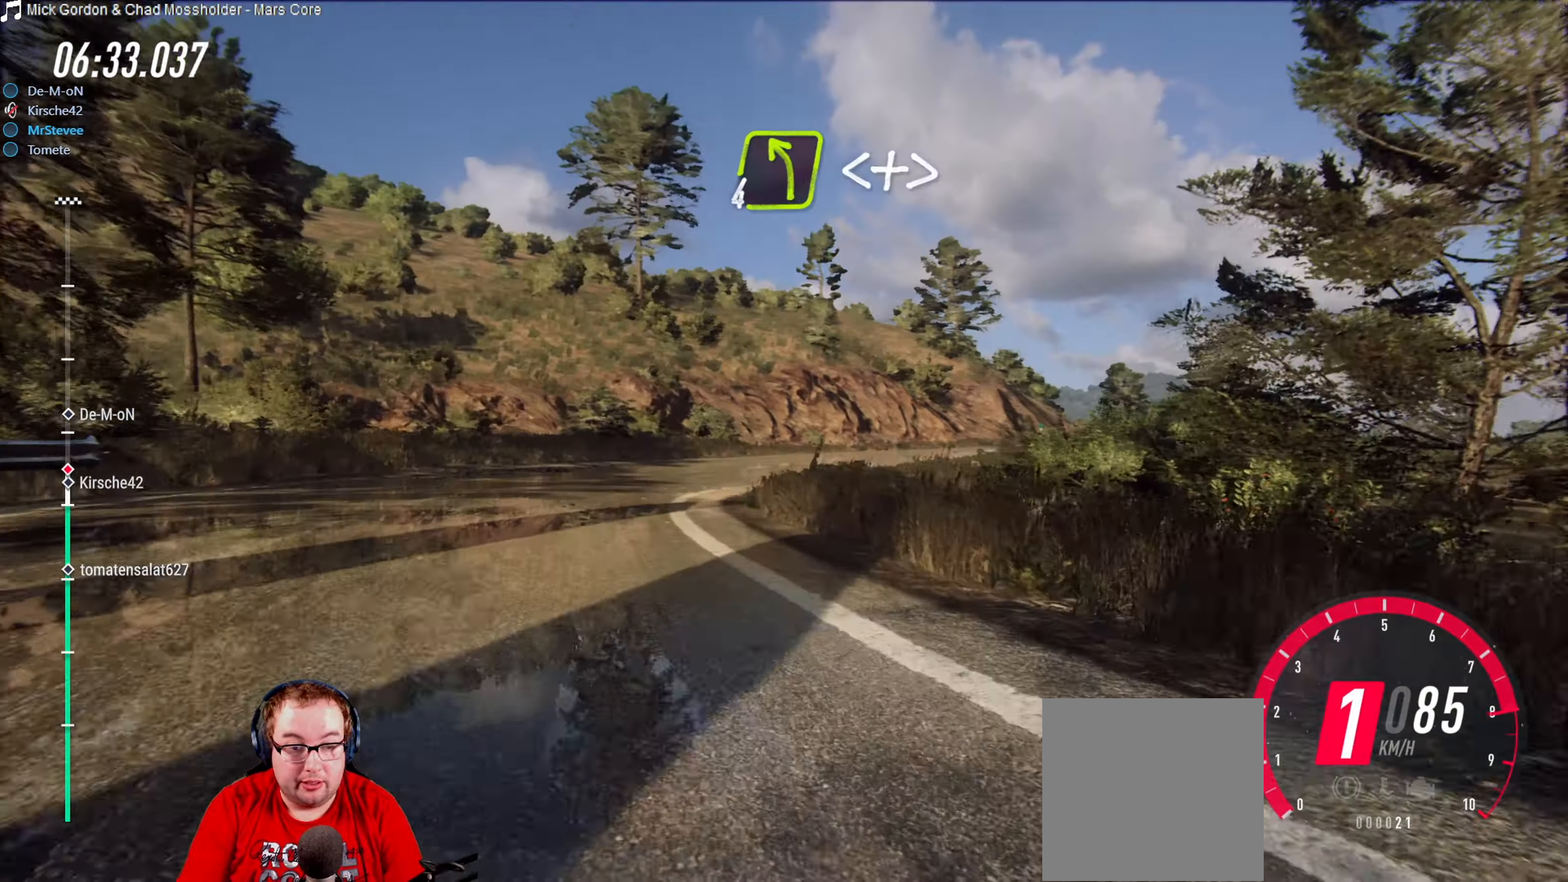
{"buttons": ["R2"], "left_stick": "center", "right_stick": "center", "events": [[50, "R2", "up"], [167, "left_stick", "center"], [234, "R2", "down"], [350, "left_stick", "left"], [400, "left_stick", "center"]]}
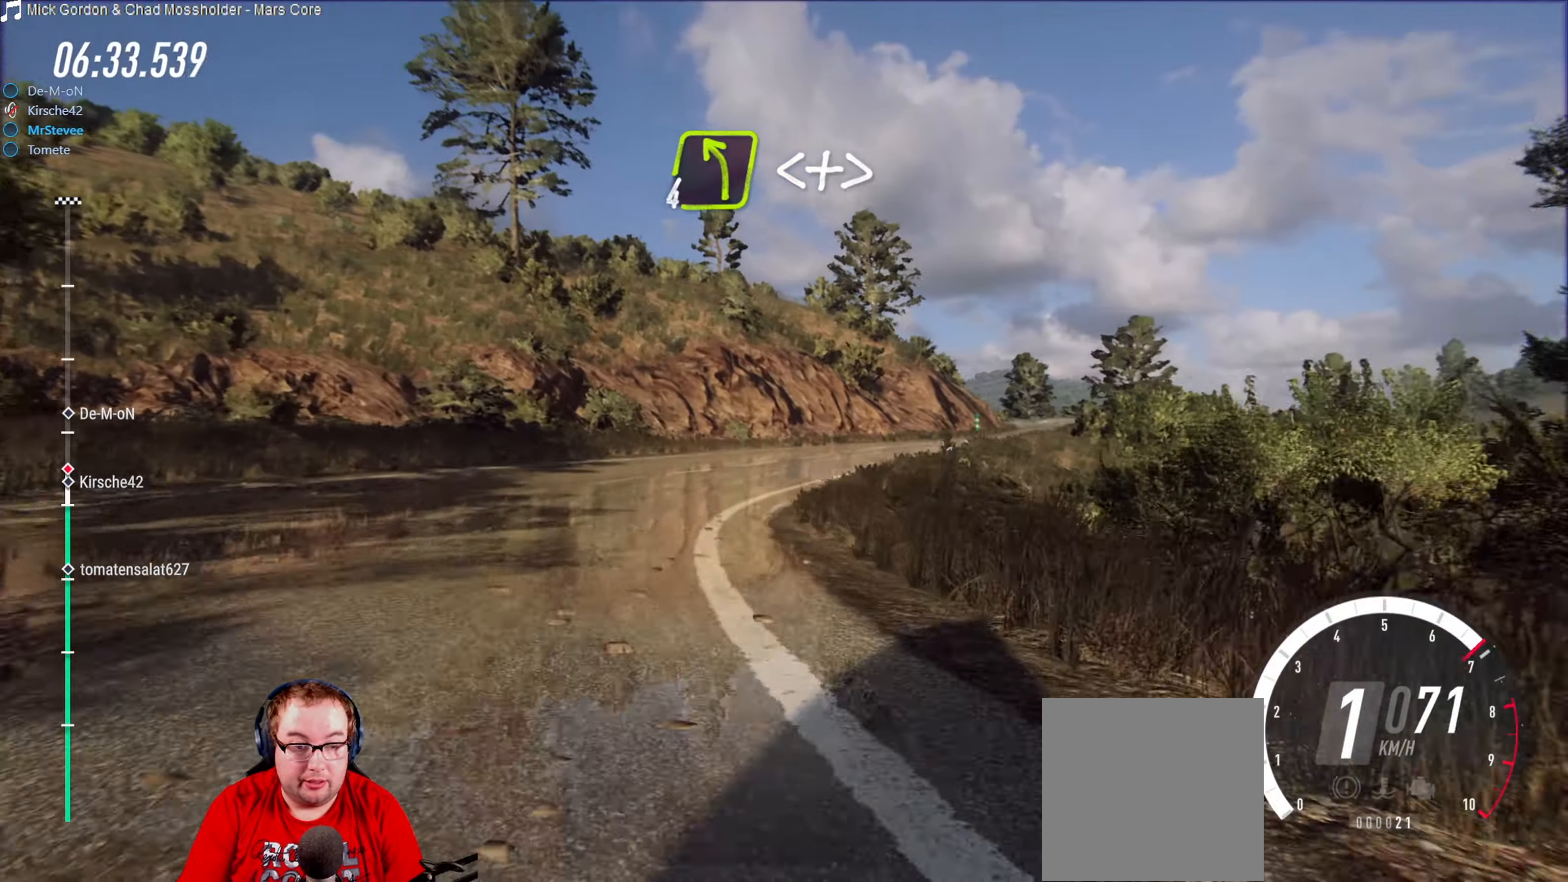
{"buttons": [], "left_stick": "down-left", "right_stick": "center", "events": [[417, "left_stick", "down-left"], [467, "R2", "up"]]}
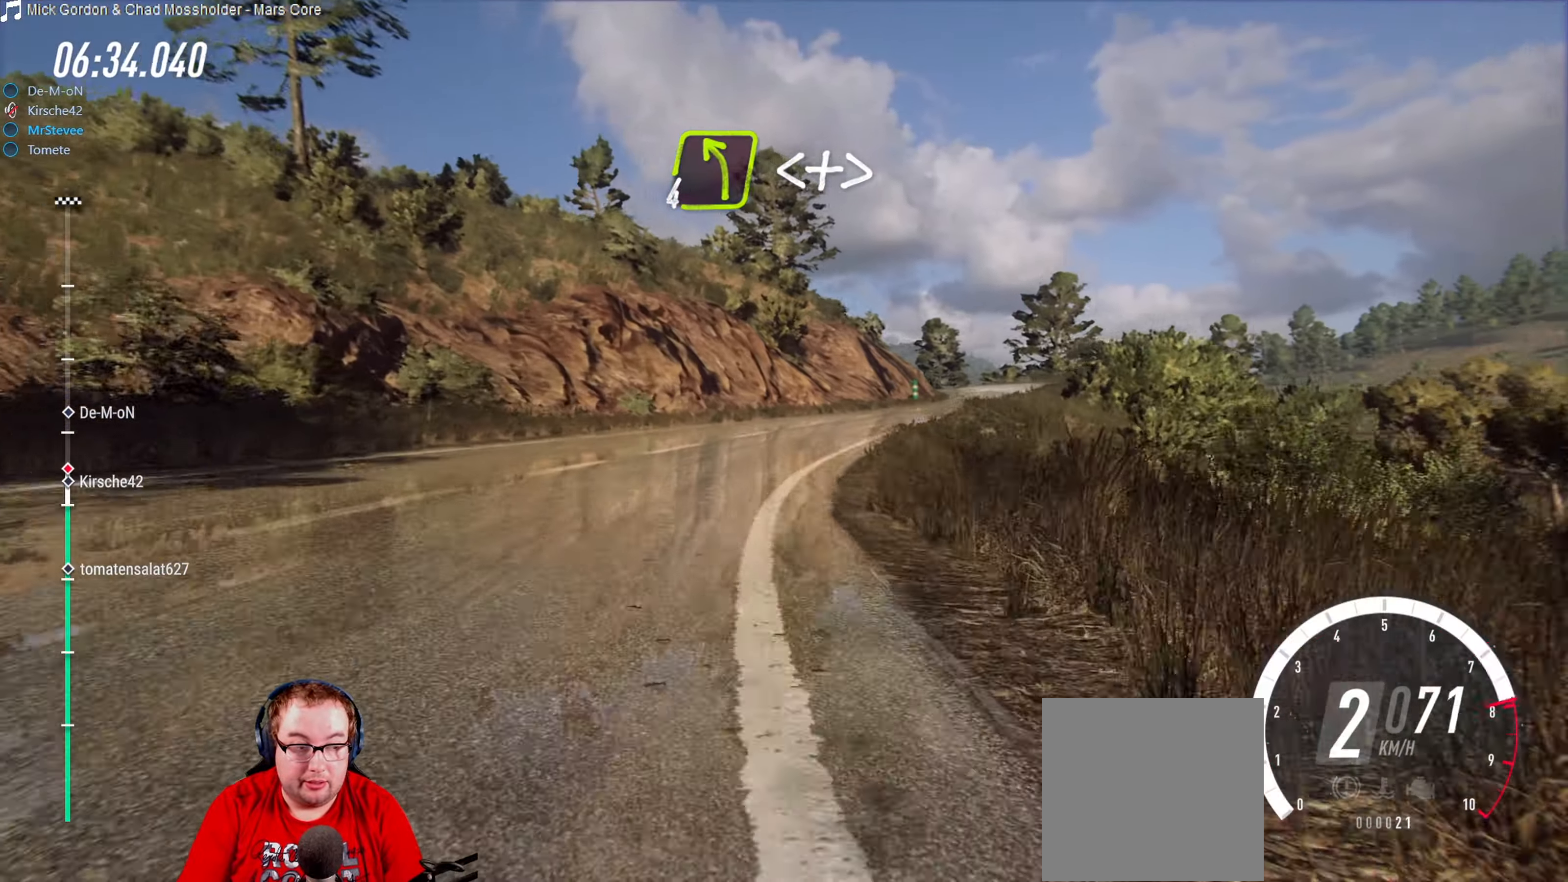
{"buttons": [], "left_stick": "right", "right_stick": "center", "events": [[84, "left_stick", "center"], [217, "R2", "down"], [267, "left_stick", "right"], [434, "R2", "up"]]}
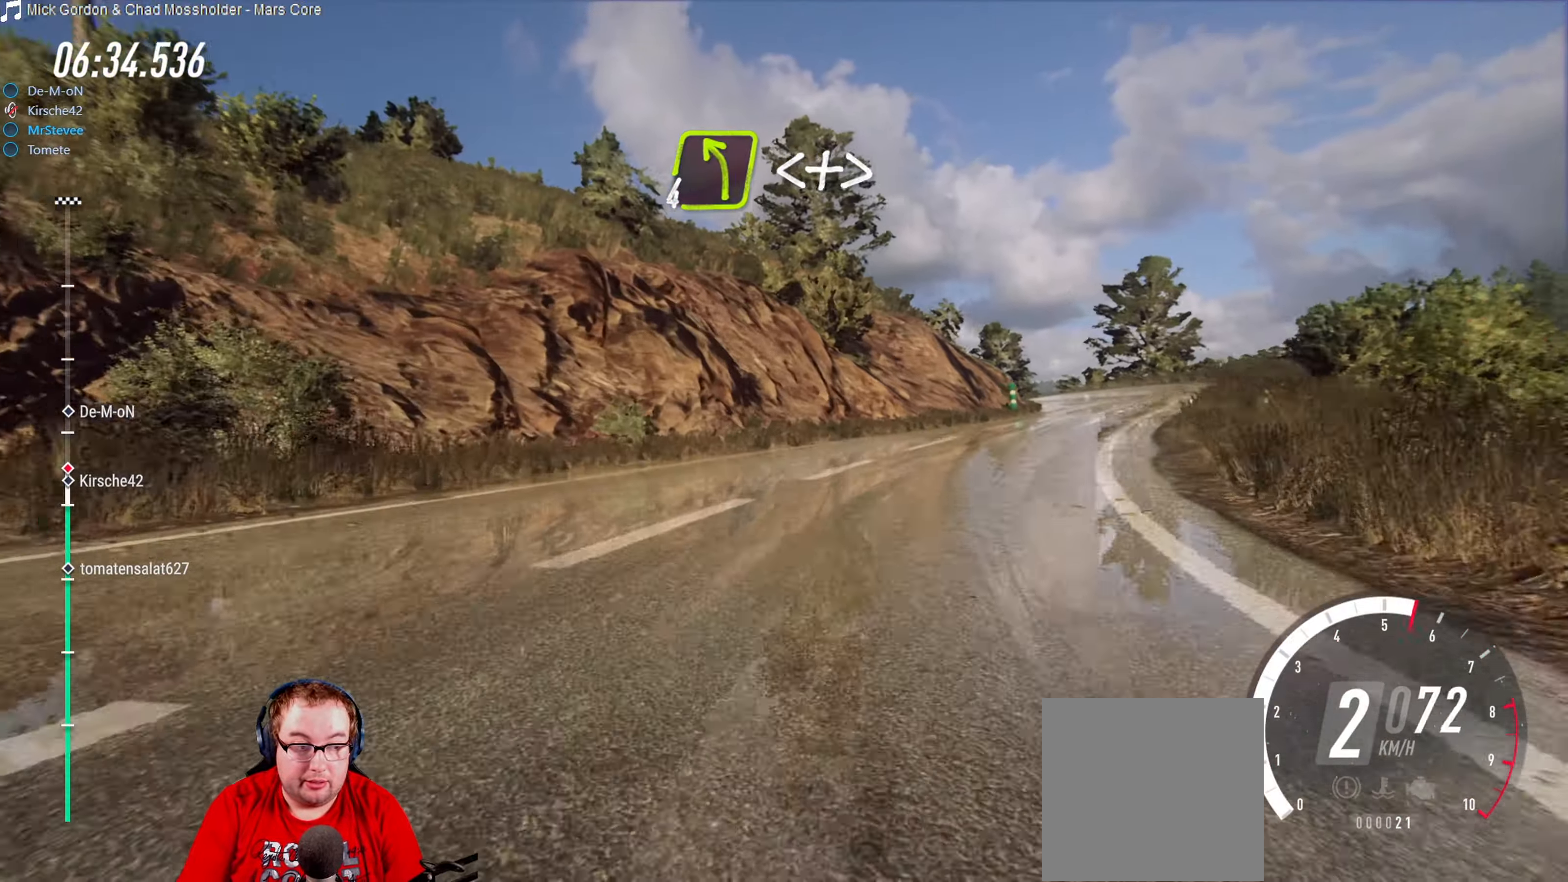
{"buttons": [], "left_stick": "right", "right_stick": "center", "events": [[84, "left_stick", "center"], [200, "R2", "down"], [217, "left_stick", "right"], [350, "R2", "up"]]}